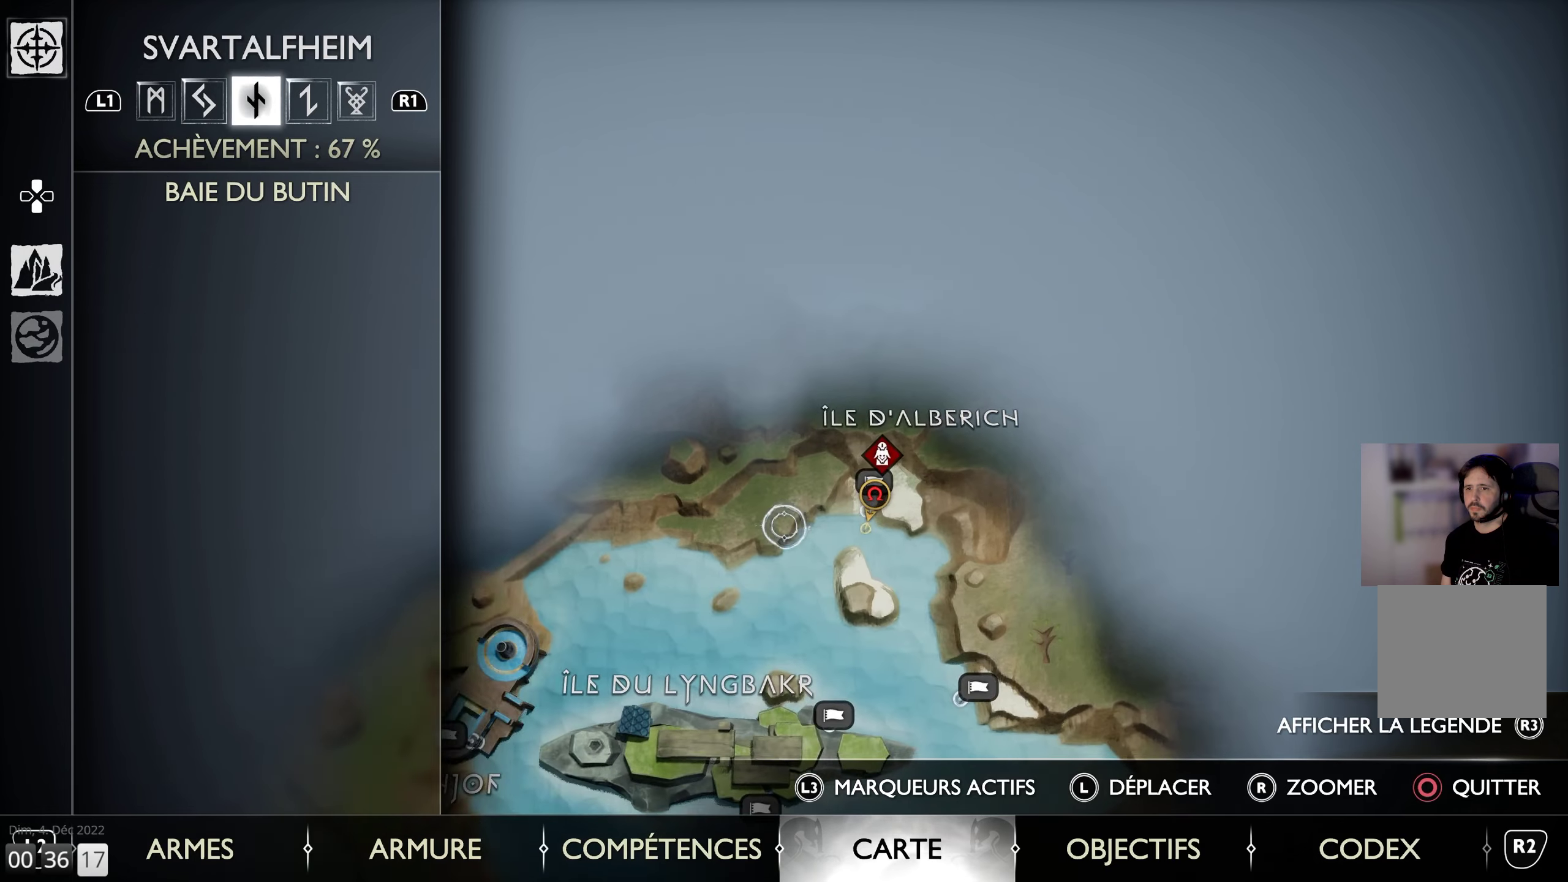
Gameplay with a controller (PlayStation layout); each line is a JSON object with the inputs held at the frame after it. "events" lists button and stick changes between this image and that frame as [ms after this image, input, new state], when the widget could be followed in between.
{"buttons": [], "left_stick": "center", "right_stick": "center", "events": [[267, "left_stick", "center"]]}
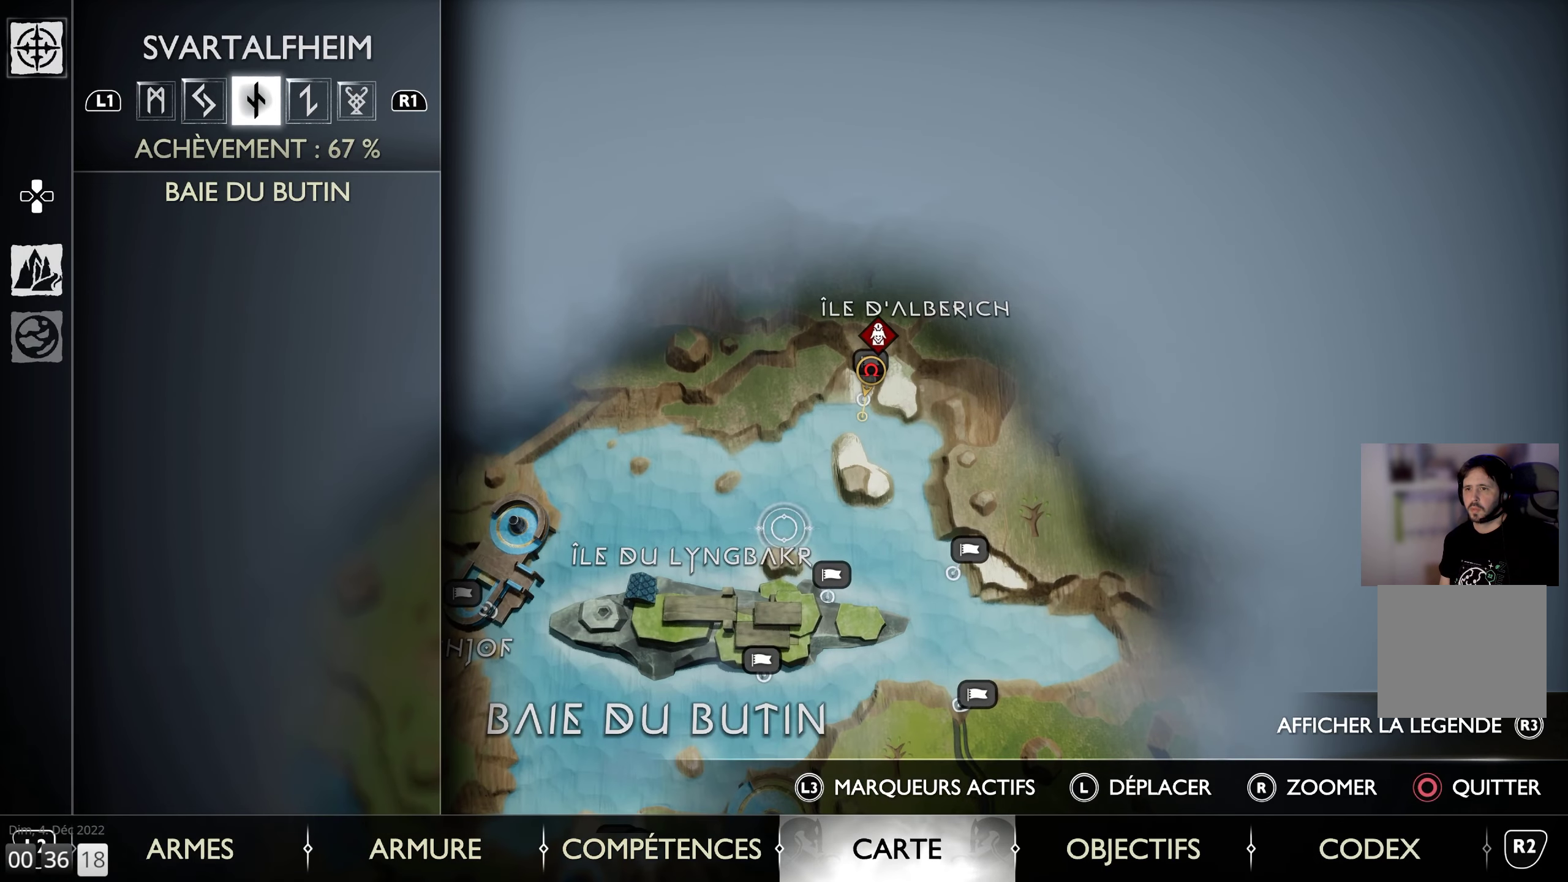
{"buttons": [], "left_stick": "up", "right_stick": "center", "events": [[100, "left_stick", "up-right"], [467, "left_stick", "up"]]}
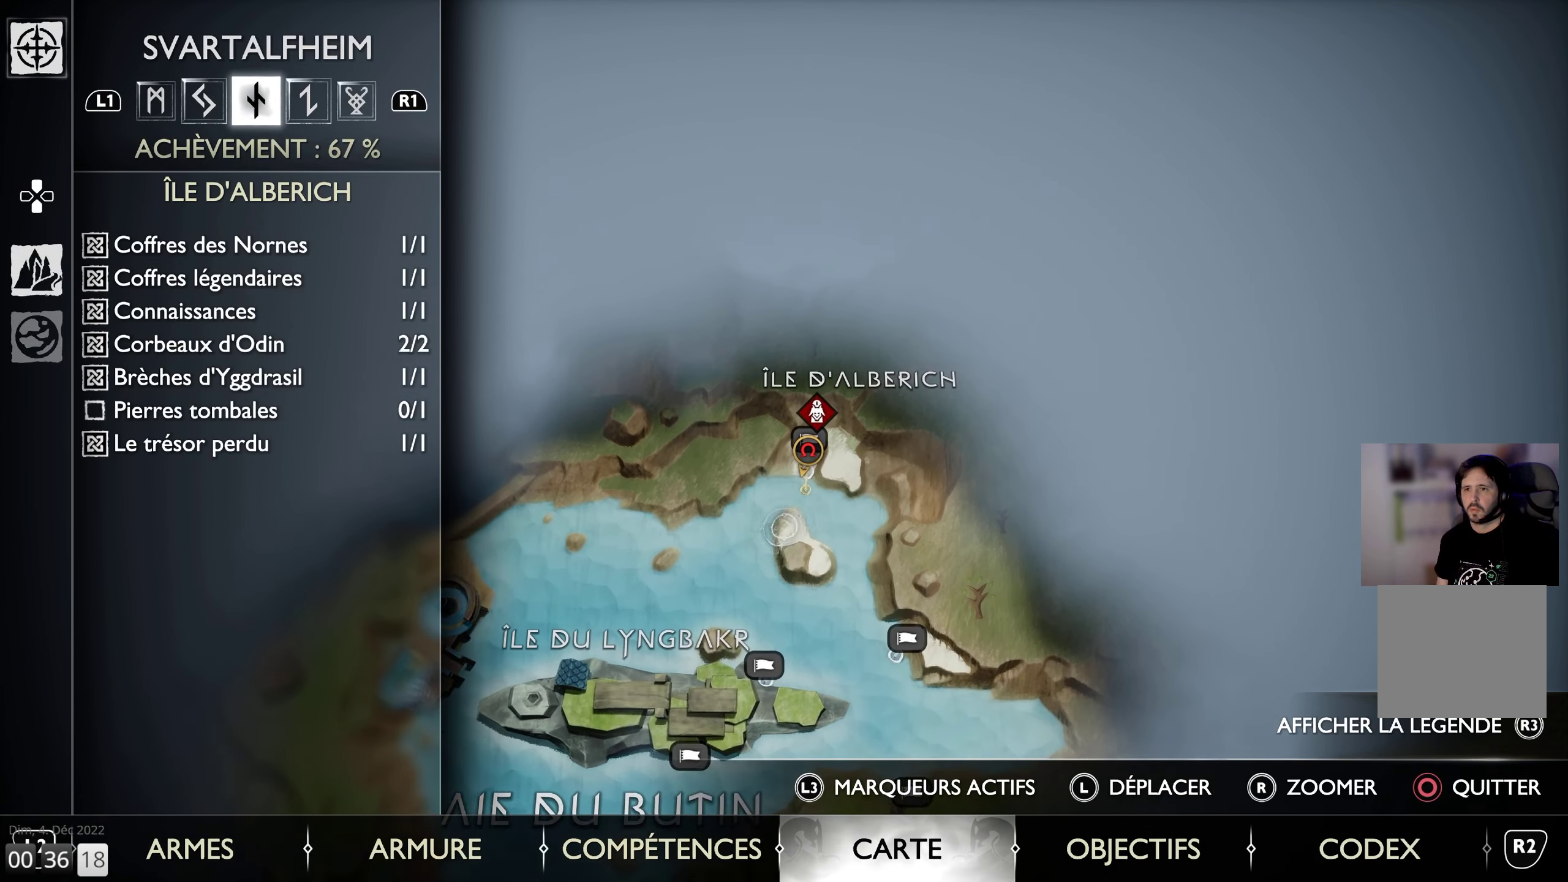
{"buttons": [], "left_stick": "center", "right_stick": "center", "events": [[250, "left_stick", "center"]]}
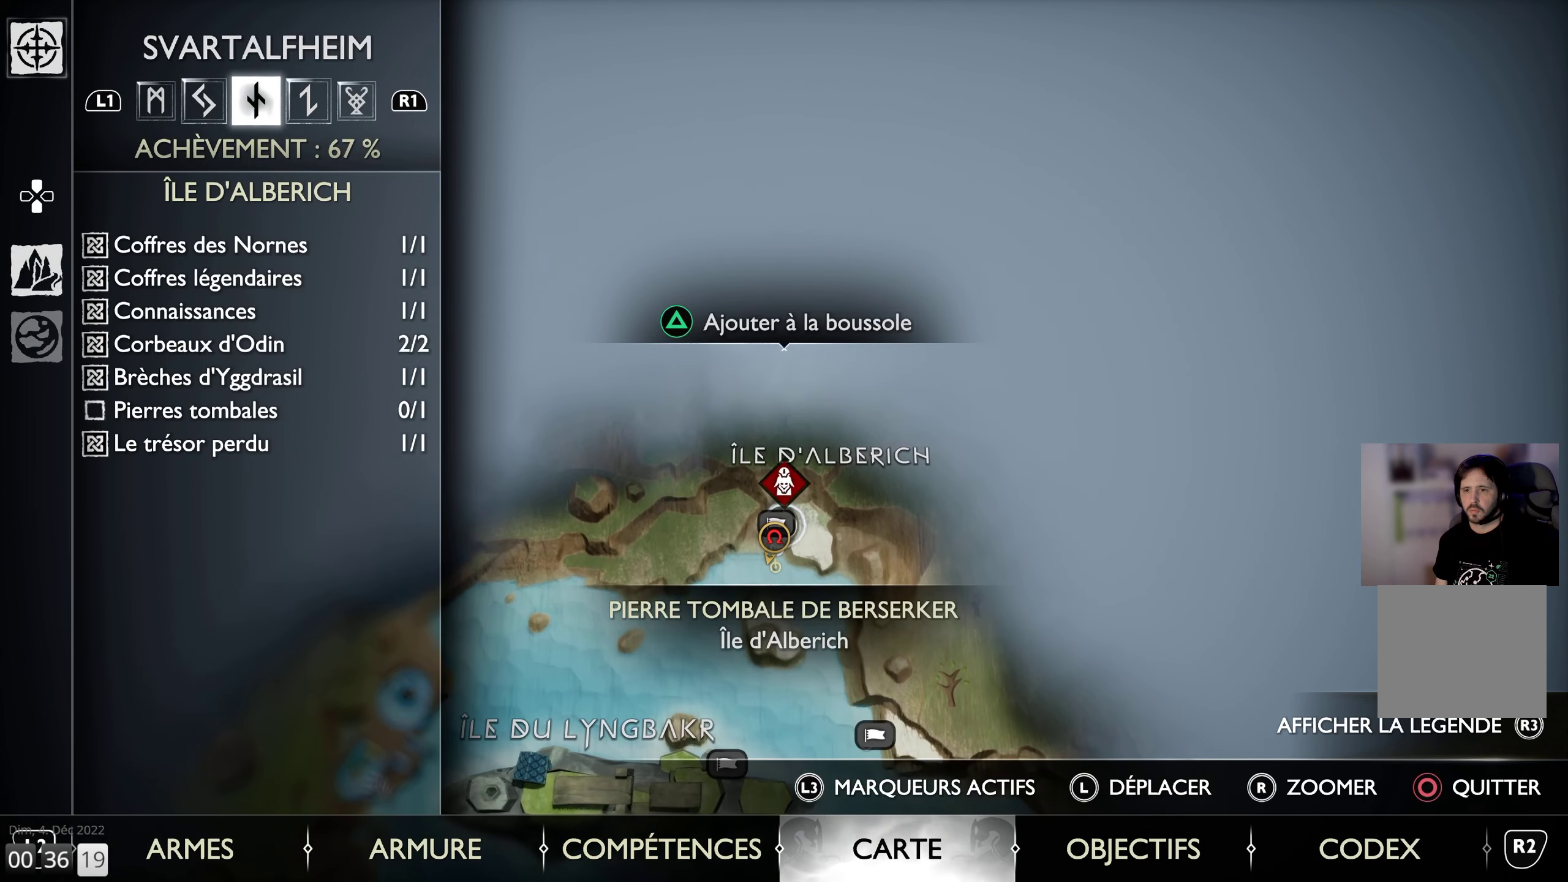
{"buttons": [], "left_stick": "center", "right_stick": "center", "events": [[234, "left_stick", "up"], [400, "left_stick", "center"]]}
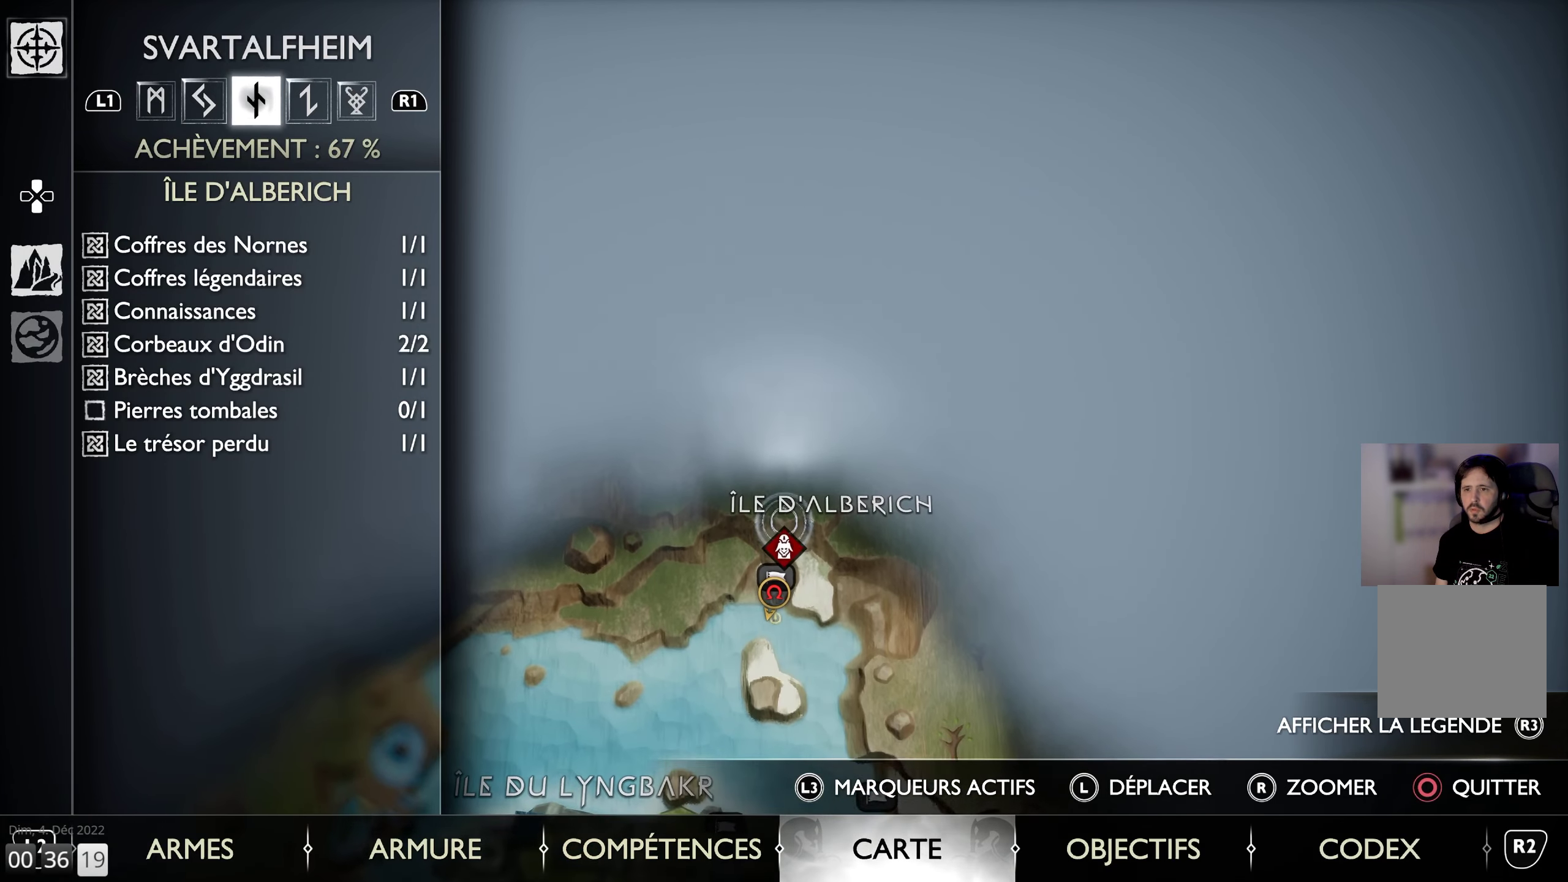
{"buttons": [], "left_stick": "center", "right_stick": "center", "events": []}
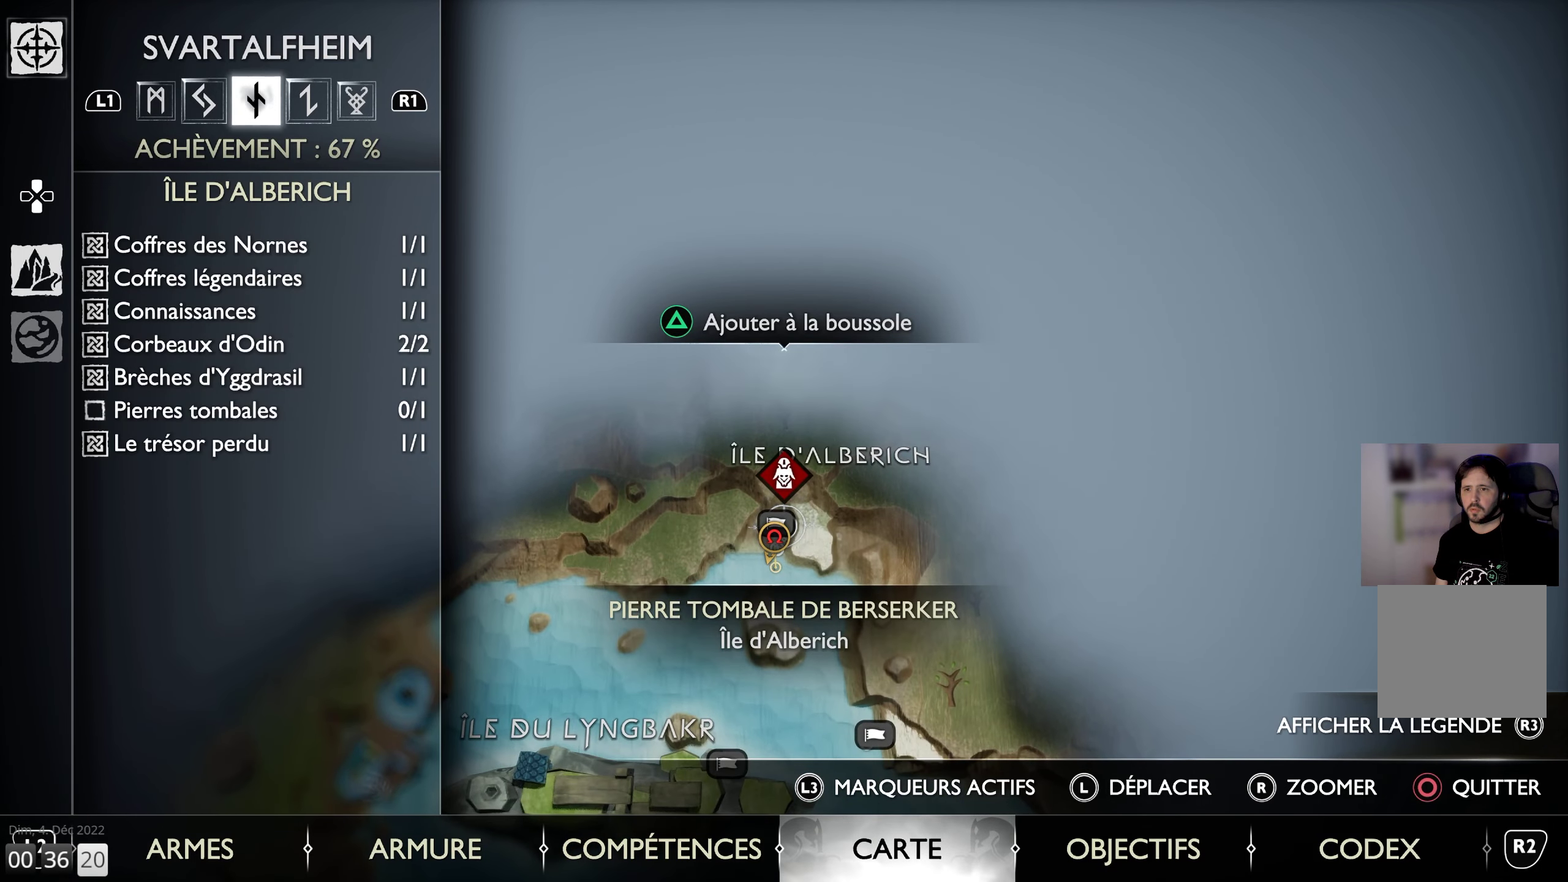
{"buttons": [], "left_stick": "center", "right_stick": "center", "events": []}
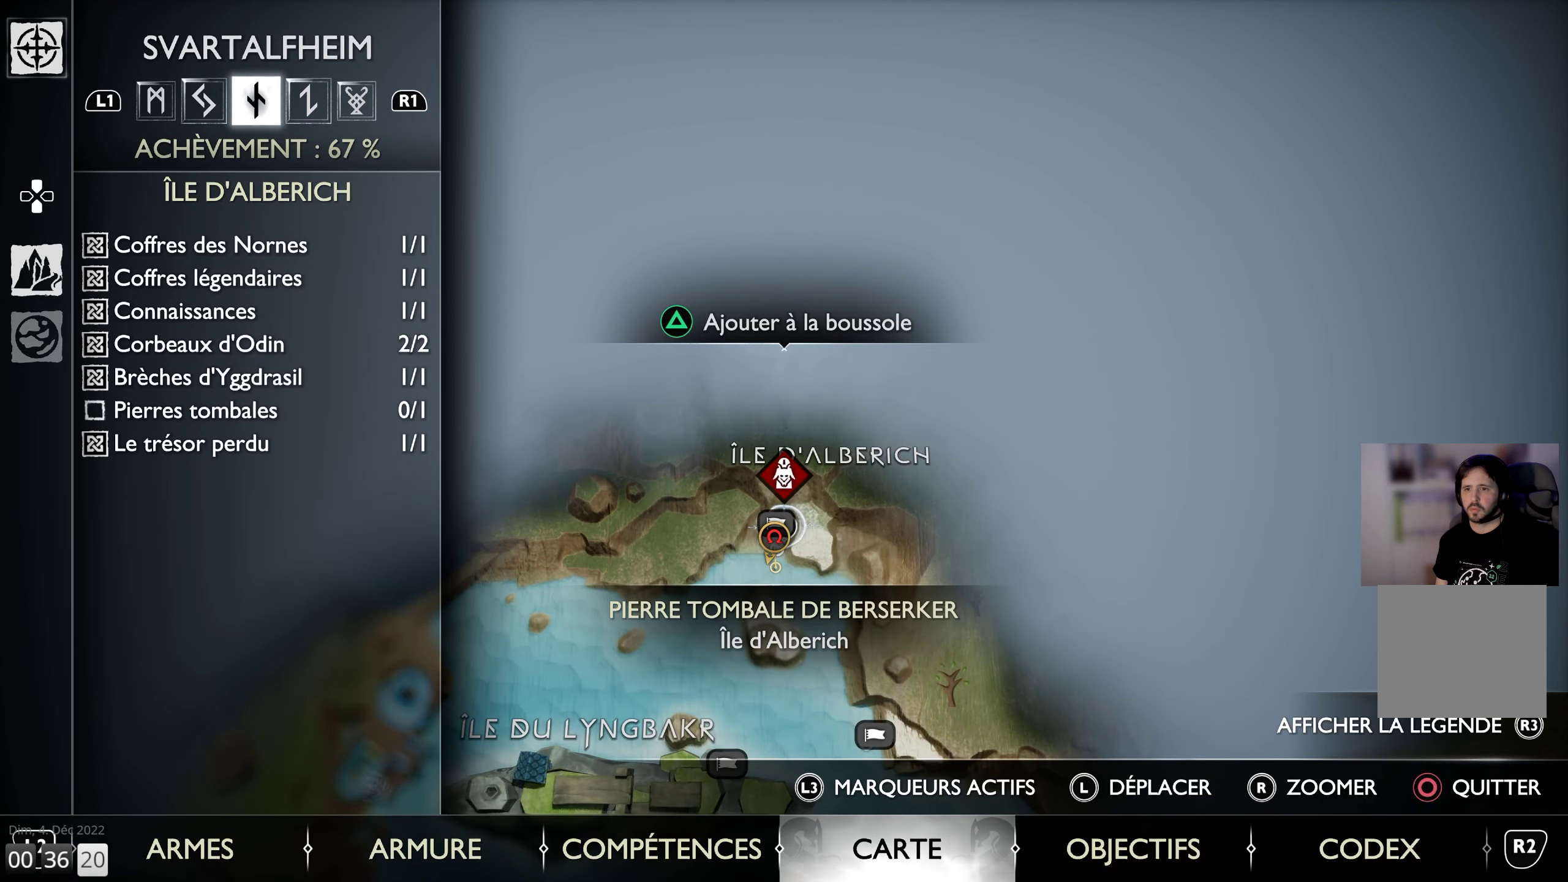
{"buttons": [], "left_stick": "center", "right_stick": "center", "events": []}
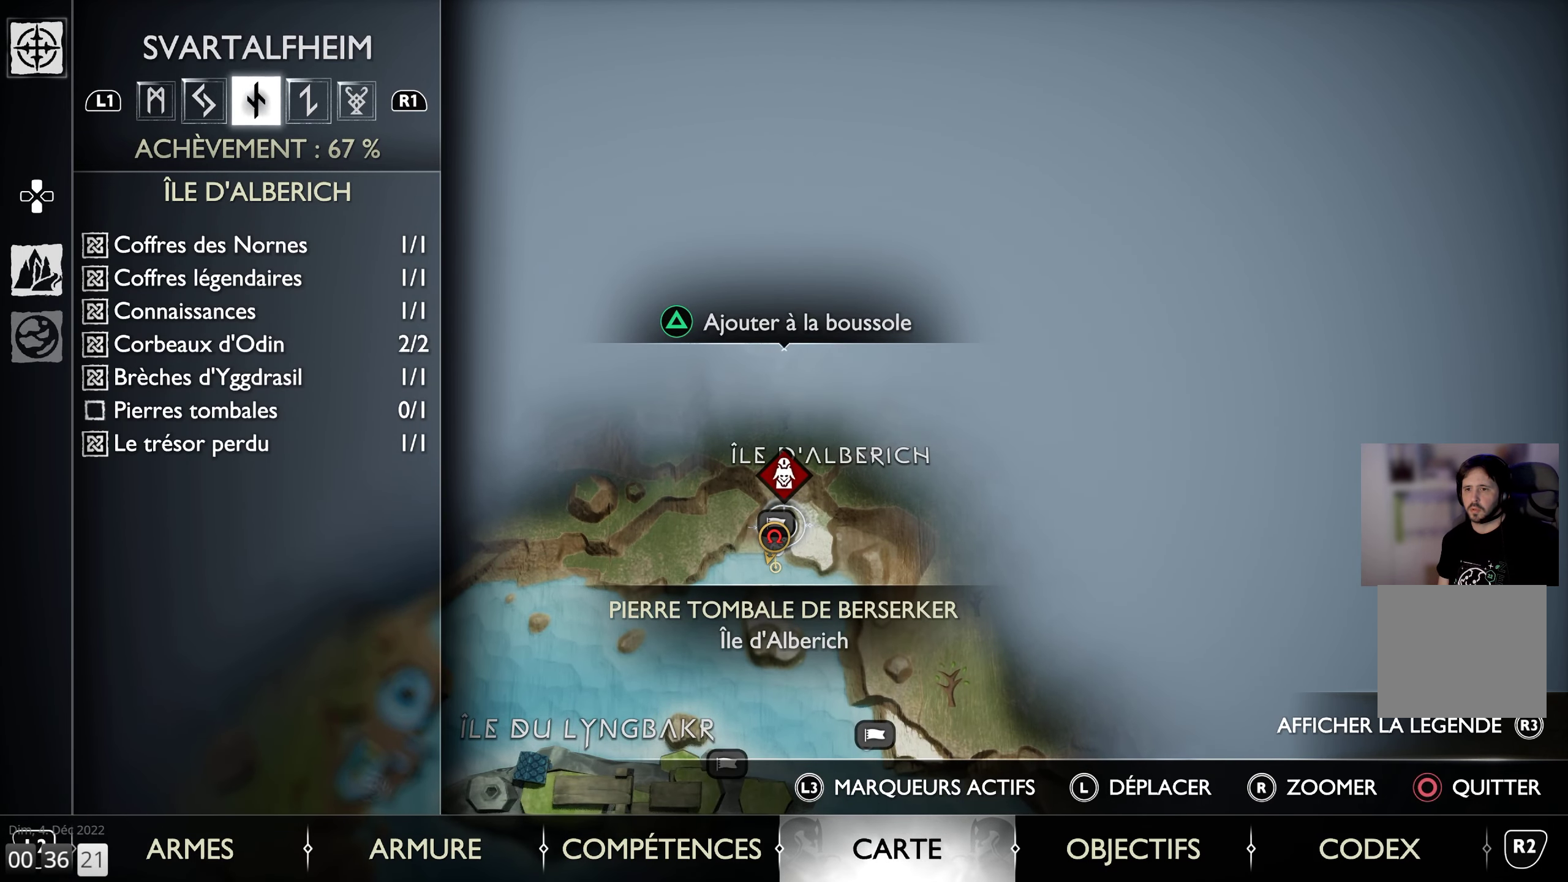
{"buttons": [], "left_stick": "down", "right_stick": "center", "events": [[334, "left_stick", "down"]]}
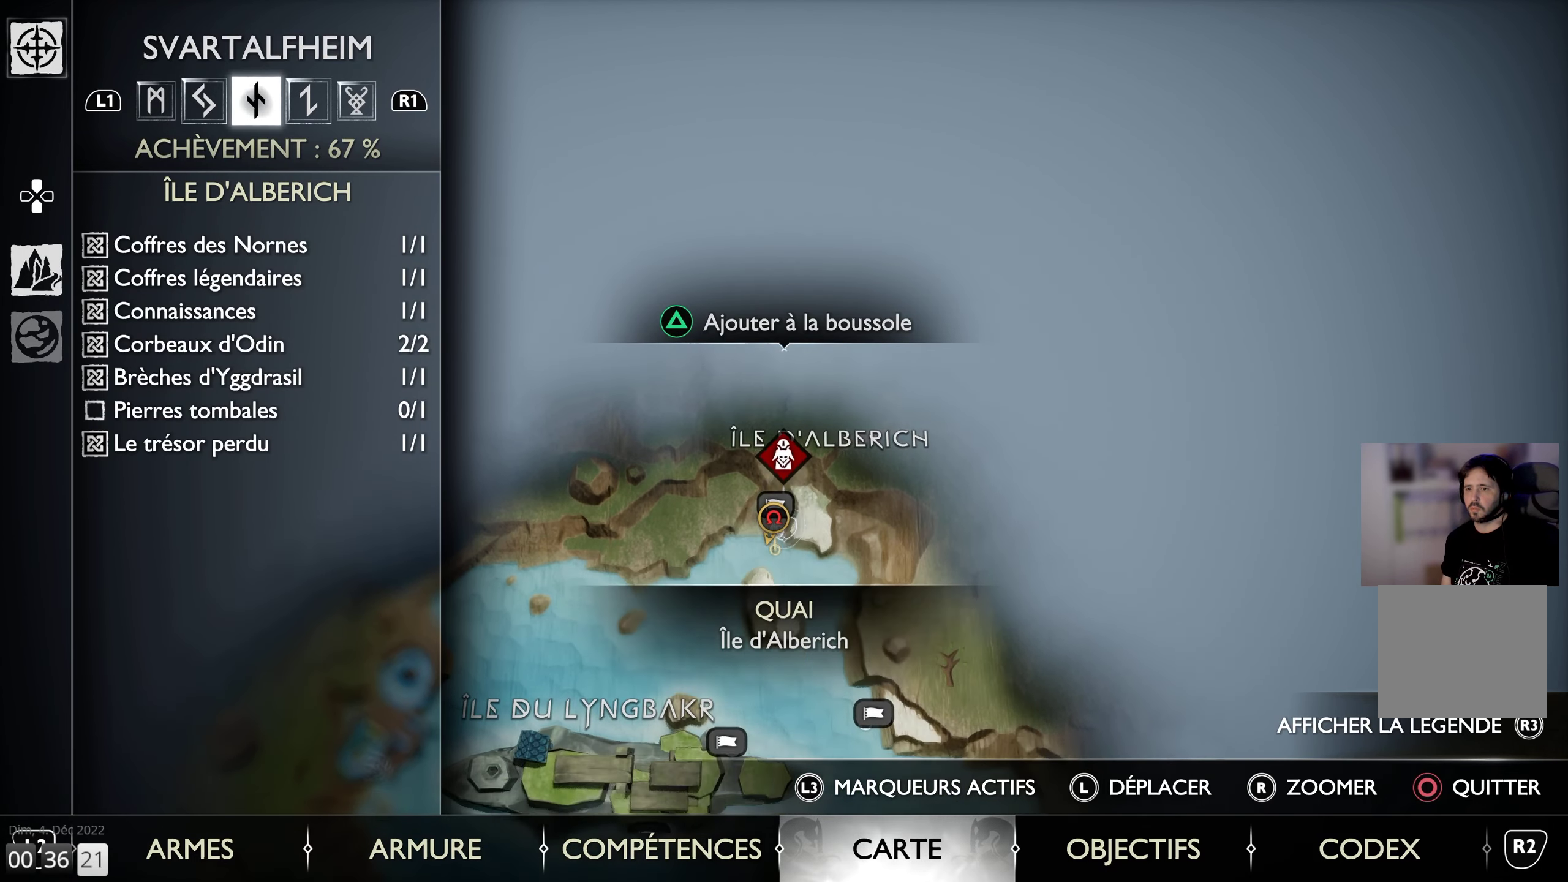
{"buttons": [], "left_stick": "down-left", "right_stick": "center", "events": [[417, "left_stick", "down-left"]]}
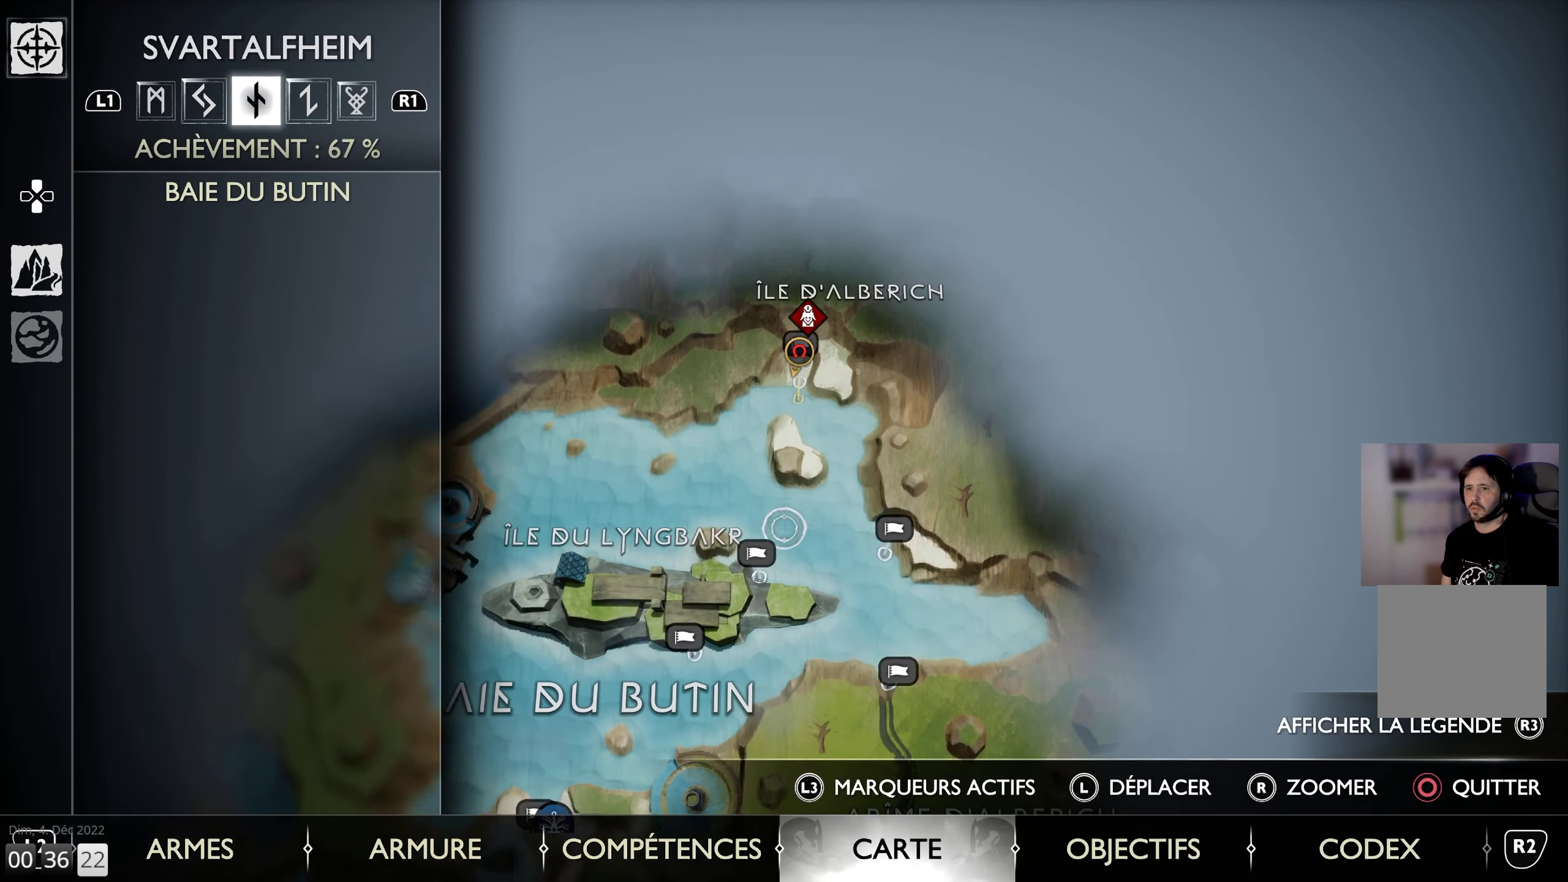
{"buttons": [], "left_stick": "down-left", "right_stick": "center", "events": []}
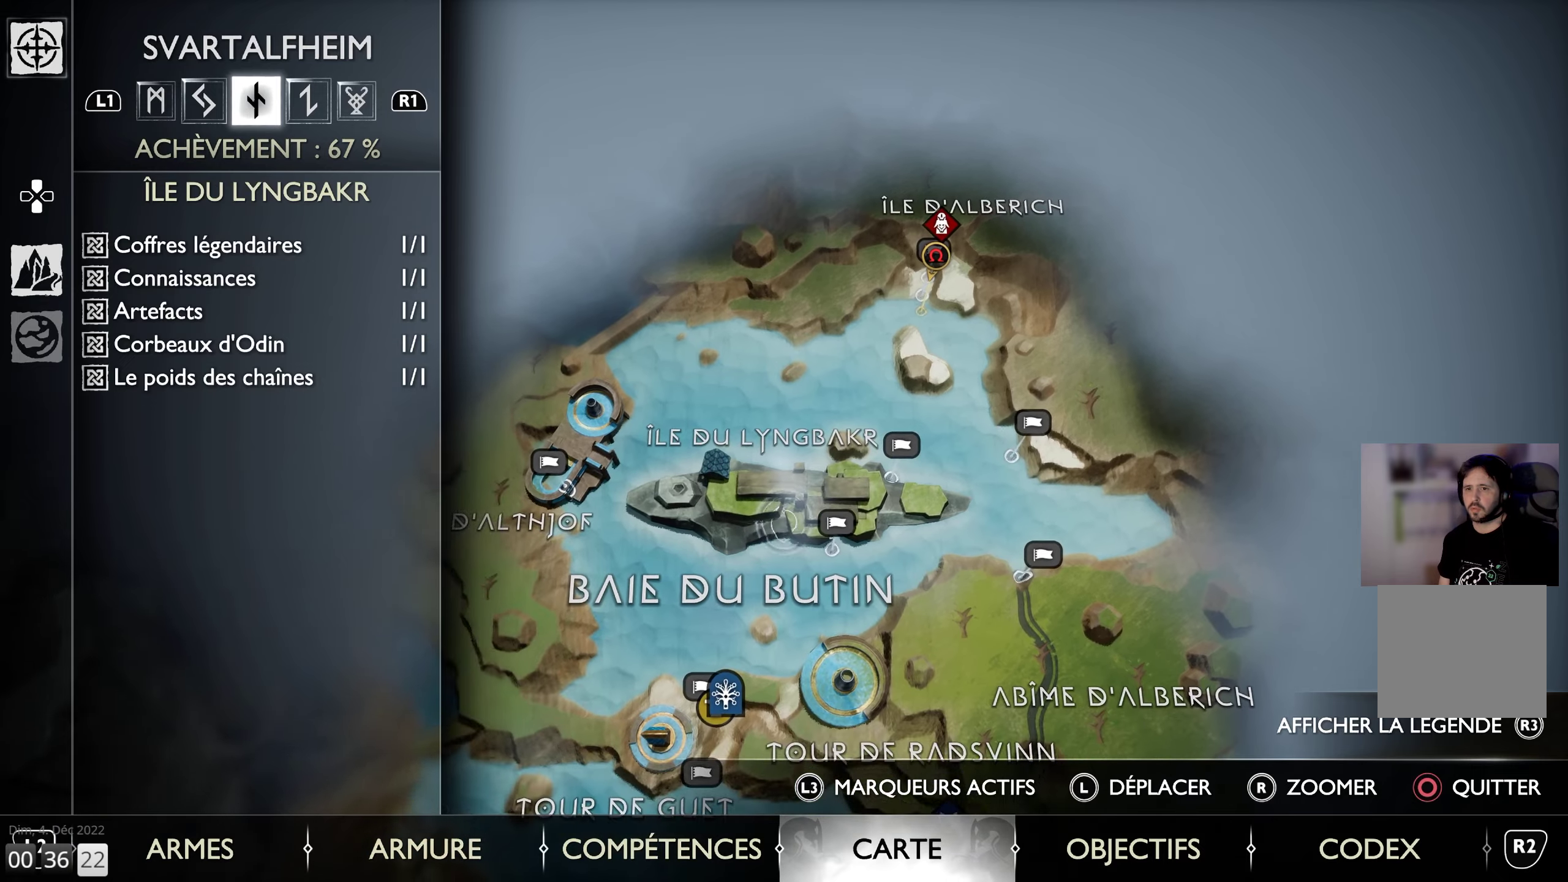
{"buttons": [], "left_stick": "center", "right_stick": "center", "events": [[166, "left_stick", "center"]]}
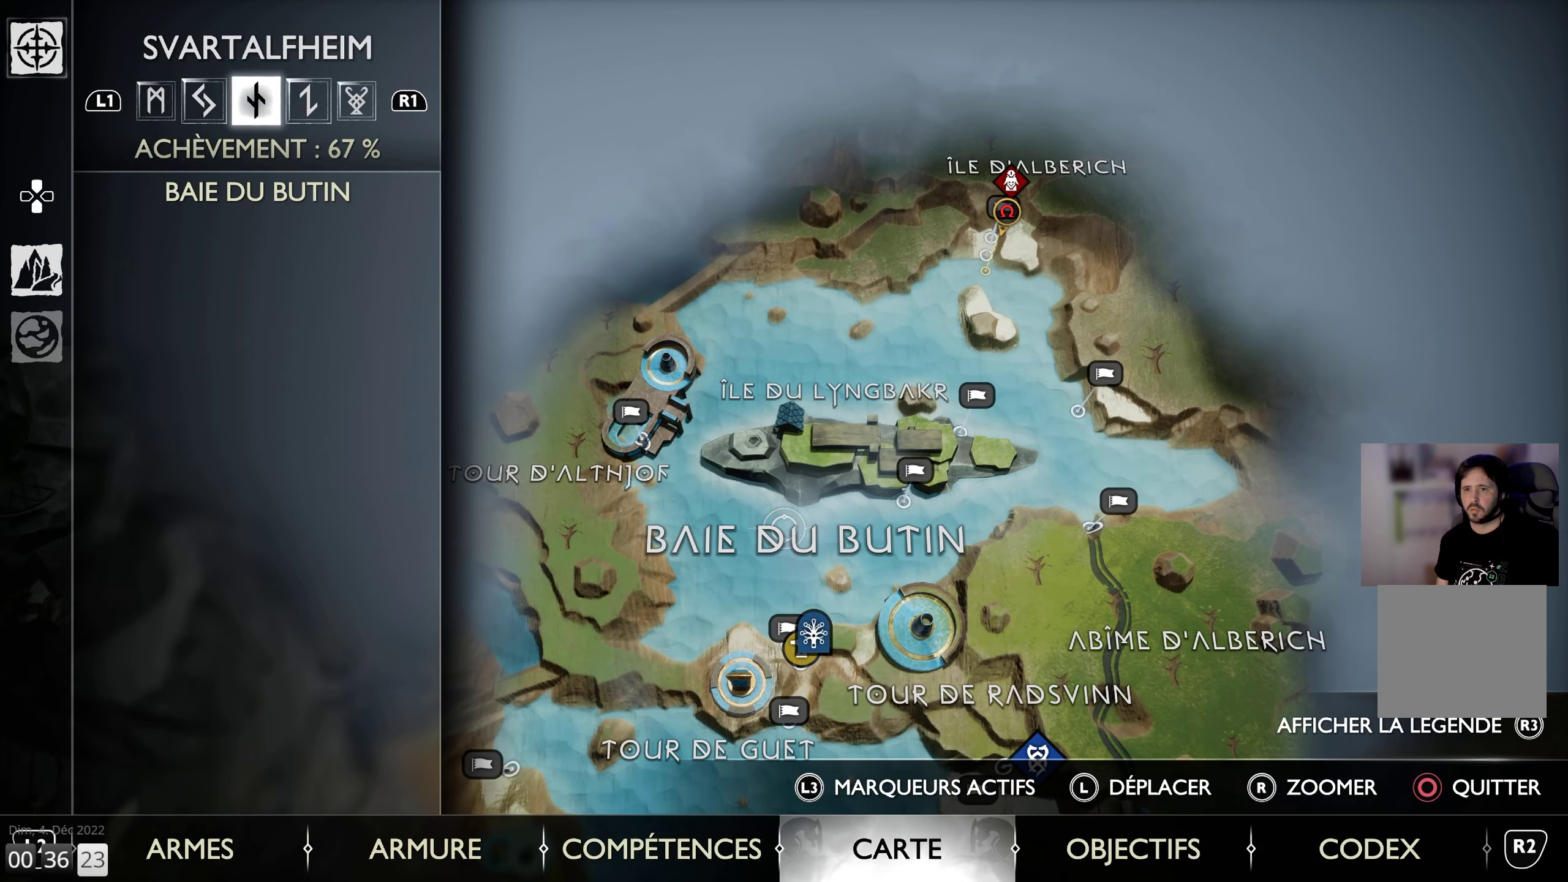
{"buttons": [], "left_stick": "down", "right_stick": "center", "events": [[83, "left_stick", "down-left"], [400, "left_stick", "down"]]}
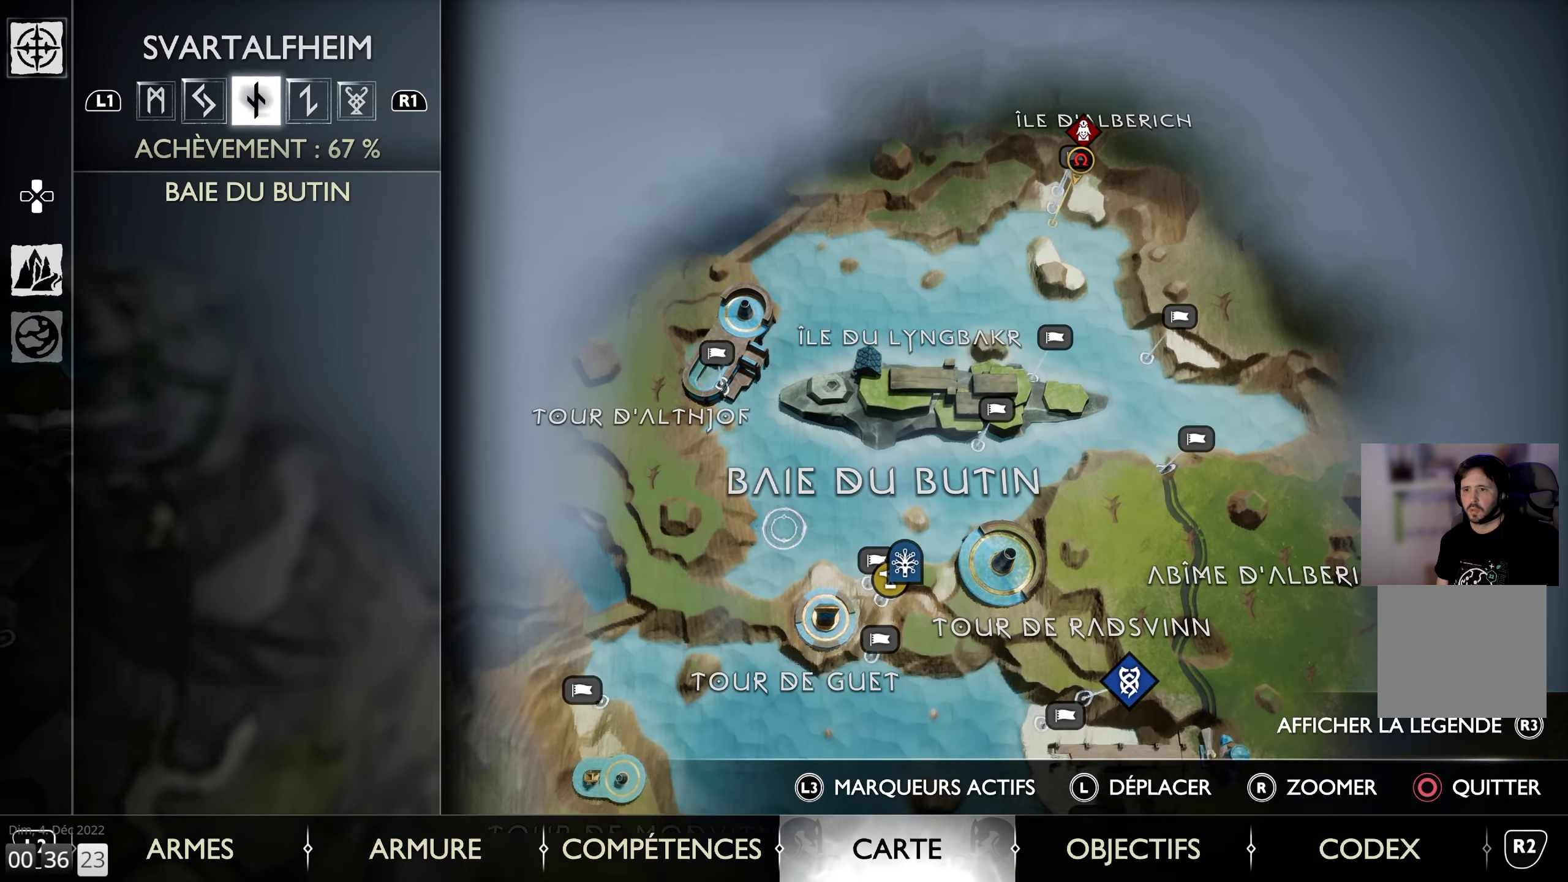
{"buttons": [], "left_stick": "center", "right_stick": "center", "events": [[250, "left_stick", "center"]]}
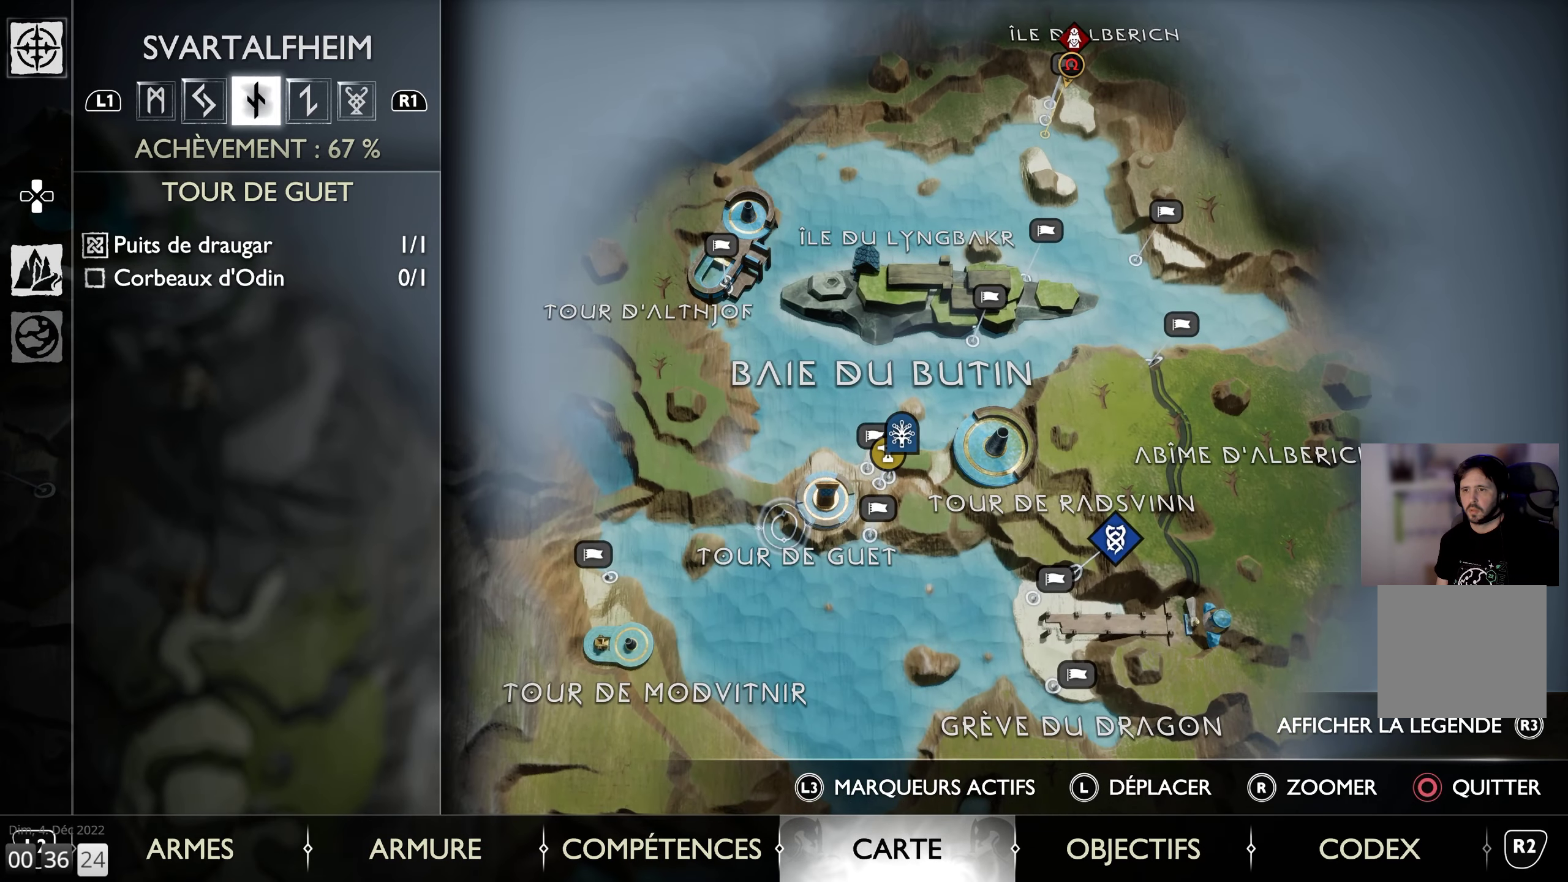
{"buttons": [], "left_stick": "down", "right_stick": "center", "events": [[133, "left_stick", "down"]]}
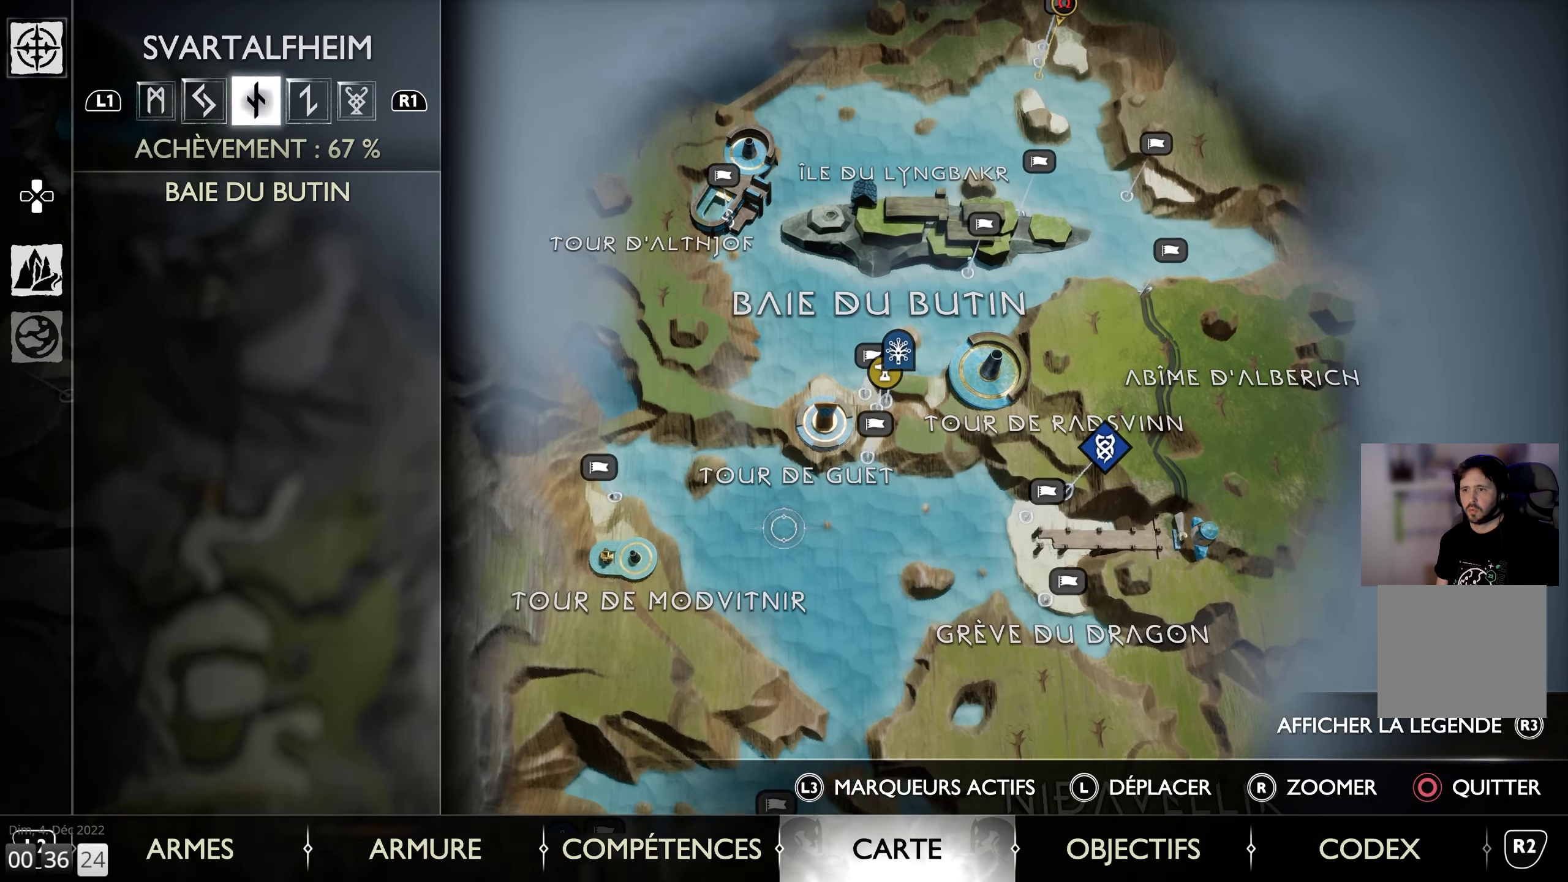
{"buttons": [], "left_stick": "right", "right_stick": "center", "events": [[16, "left_stick", "center"], [283, "left_stick", "right"]]}
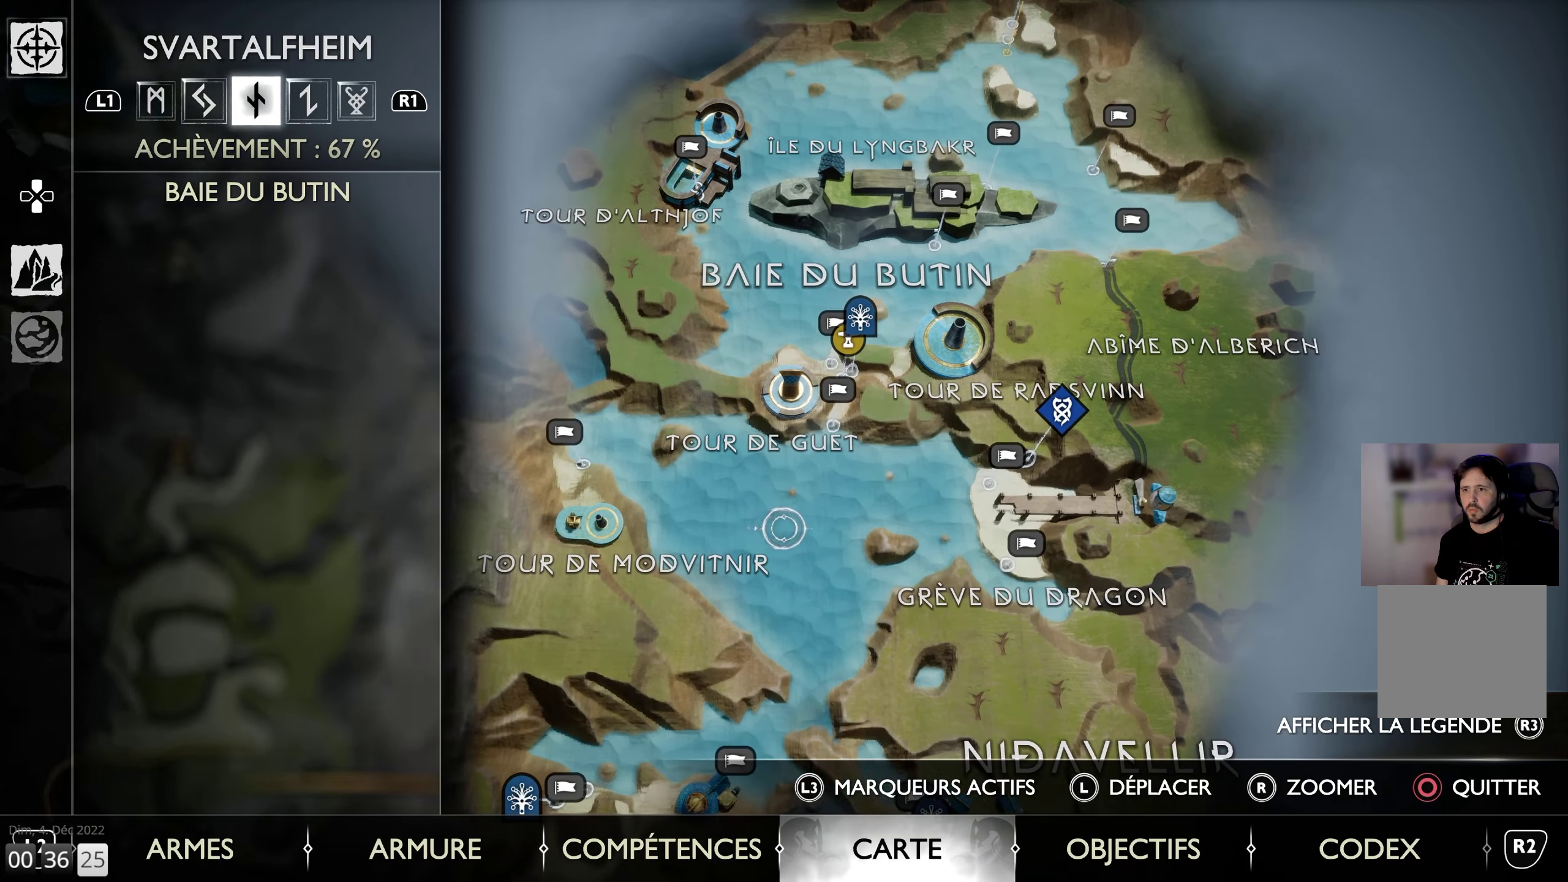
{"buttons": [], "left_stick": "right", "right_stick": "center", "events": []}
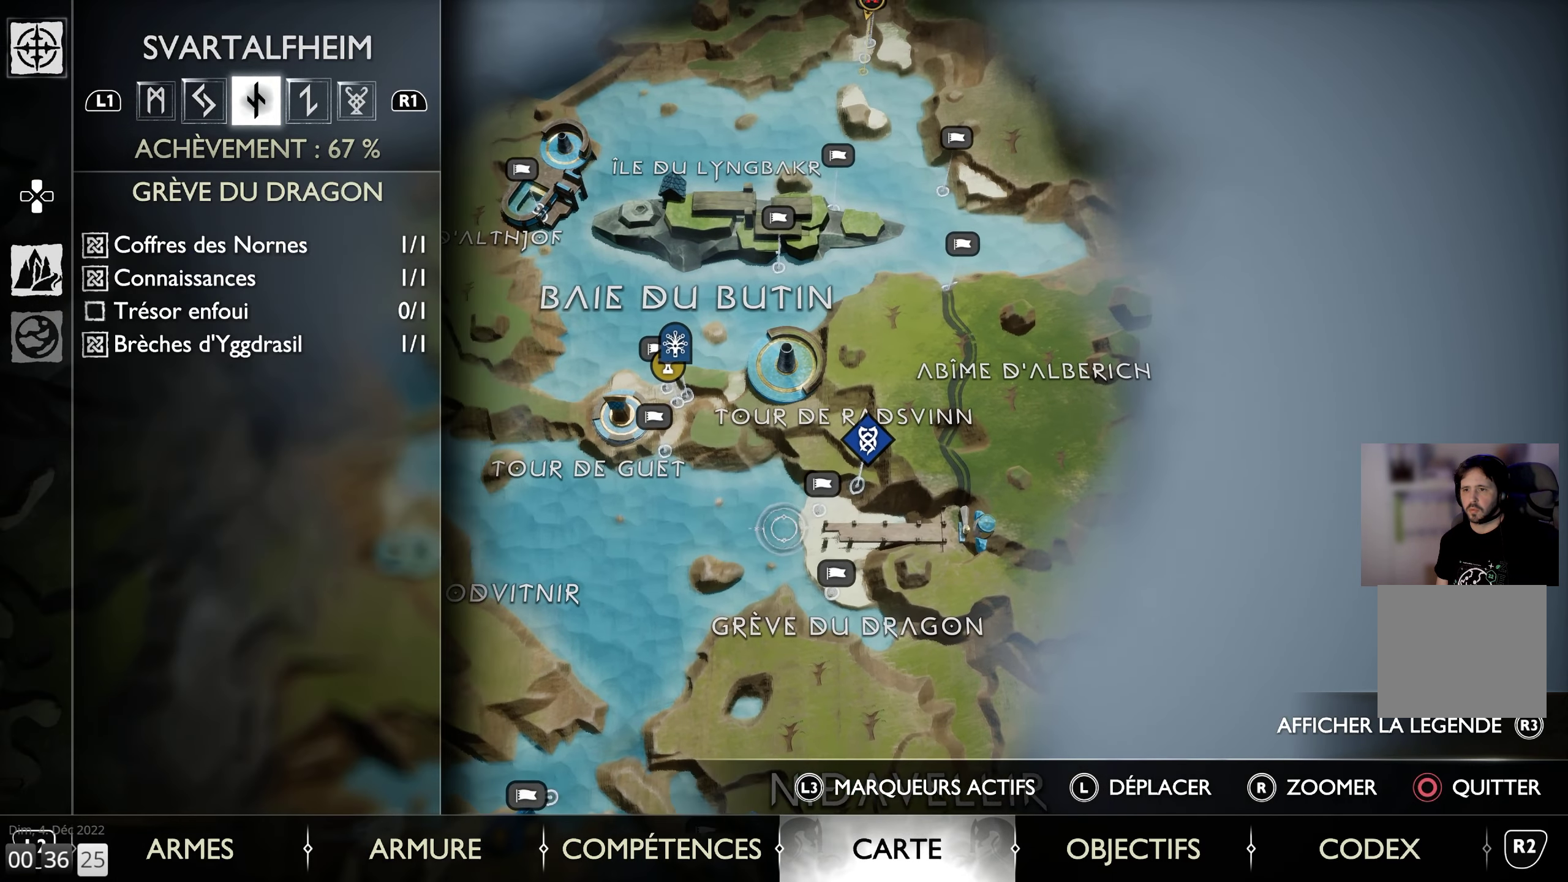
{"buttons": [], "left_stick": "center", "right_stick": "center", "events": [[50, "left_stick", "center"], [283, "left_stick", "up-right"], [416, "left_stick", "center"]]}
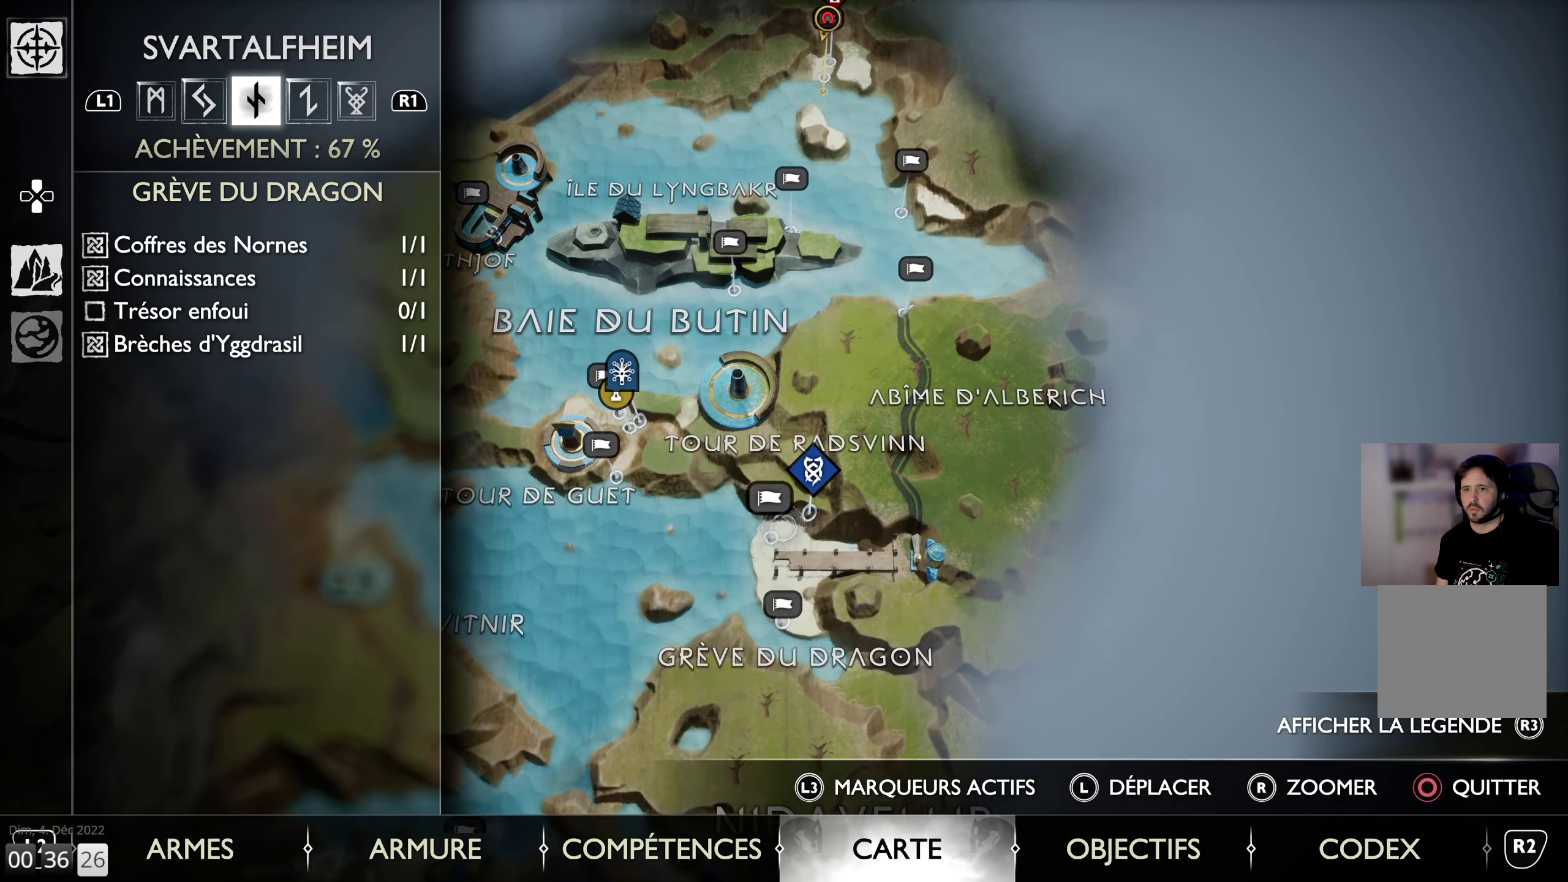
{"buttons": [], "left_stick": "up-right", "right_stick": "center", "events": [[333, "left_stick", "up-right"]]}
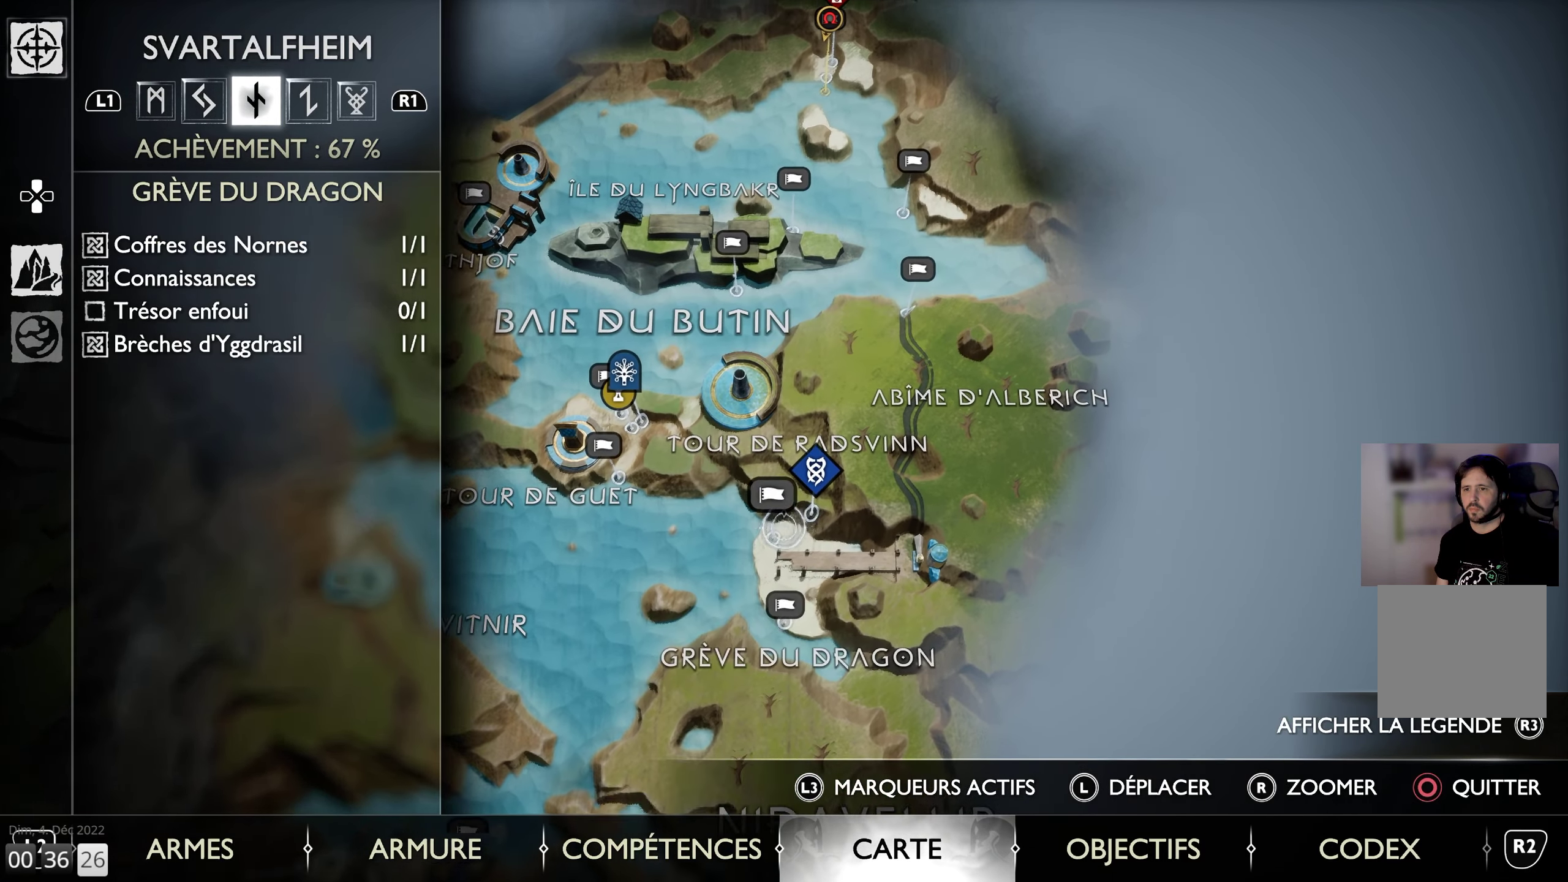
{"buttons": [], "left_stick": "center", "right_stick": "center", "events": [[16, "left_stick", "center"]]}
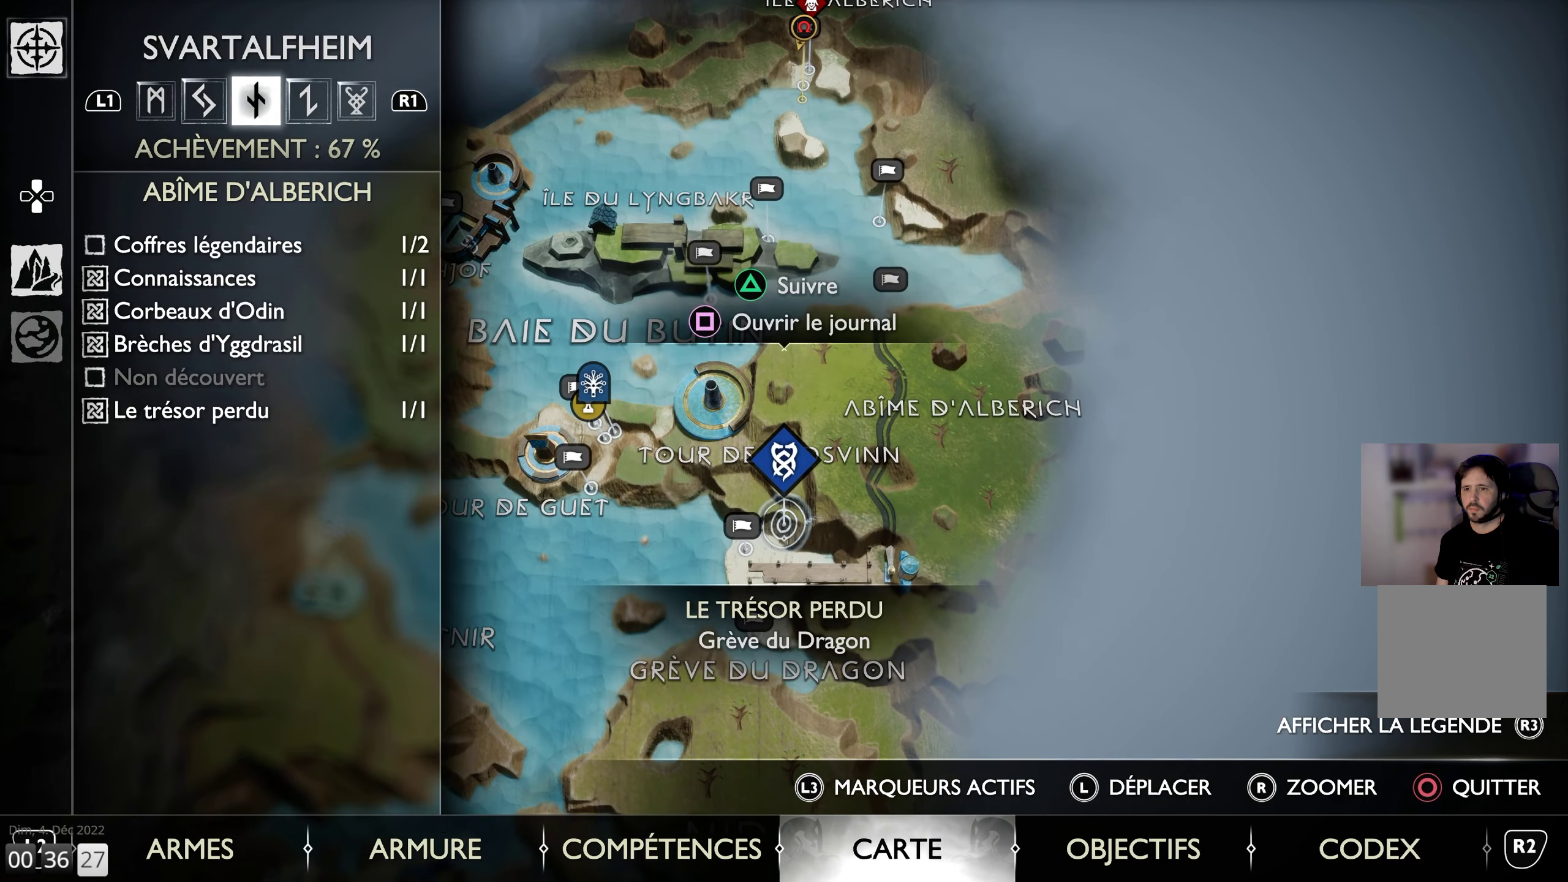
{"buttons": [], "left_stick": "center", "right_stick": "center", "events": []}
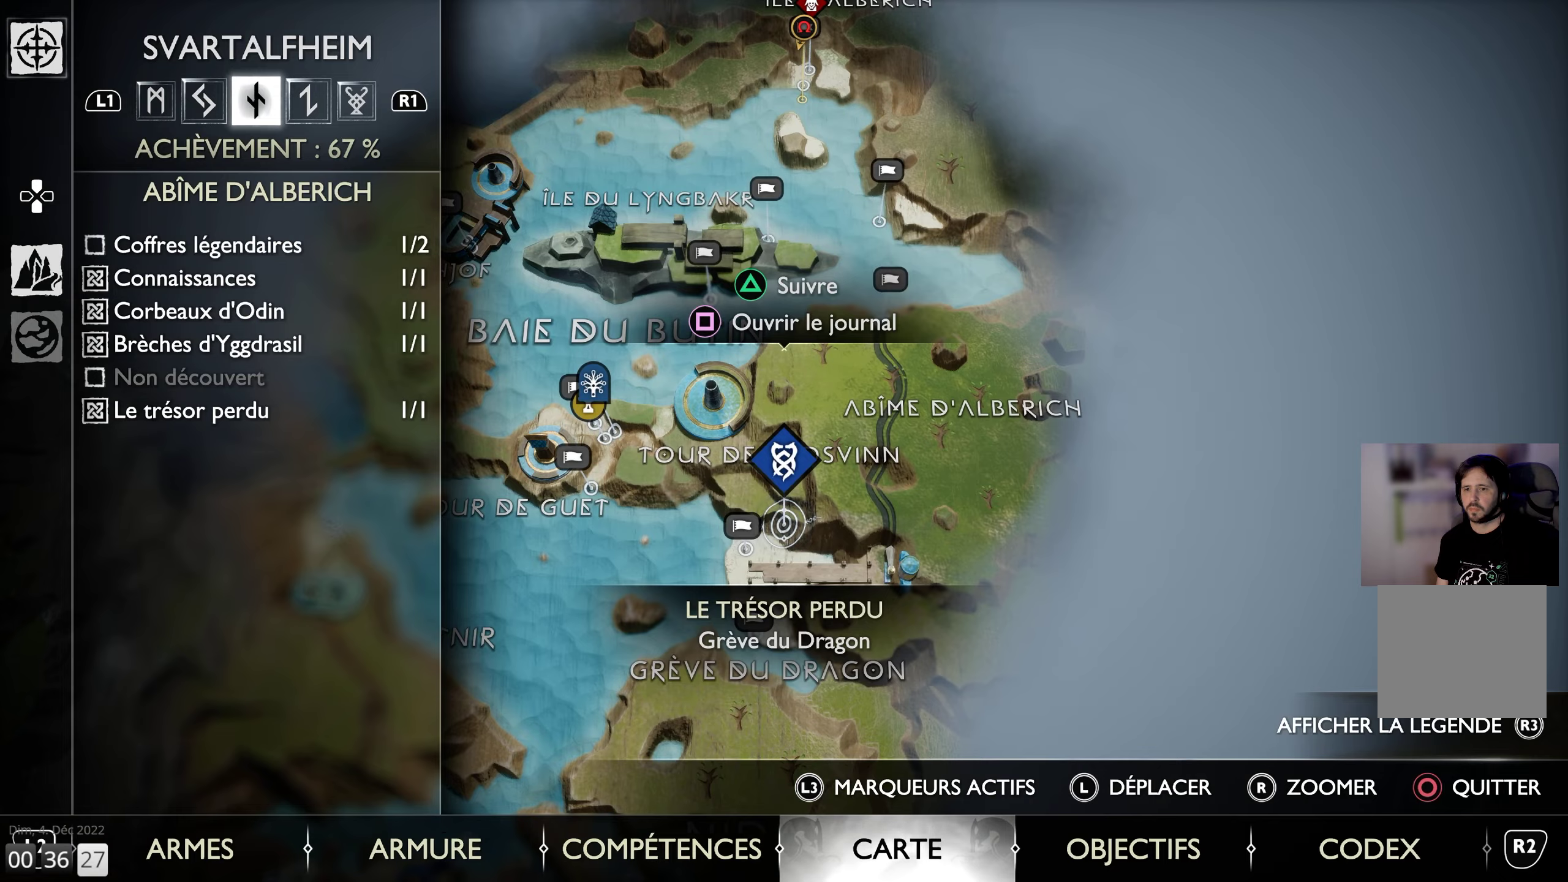
{"buttons": [], "left_stick": "center", "right_stick": "center", "events": [[67, "left_stick", "left"], [250, "left_stick", "center"]]}
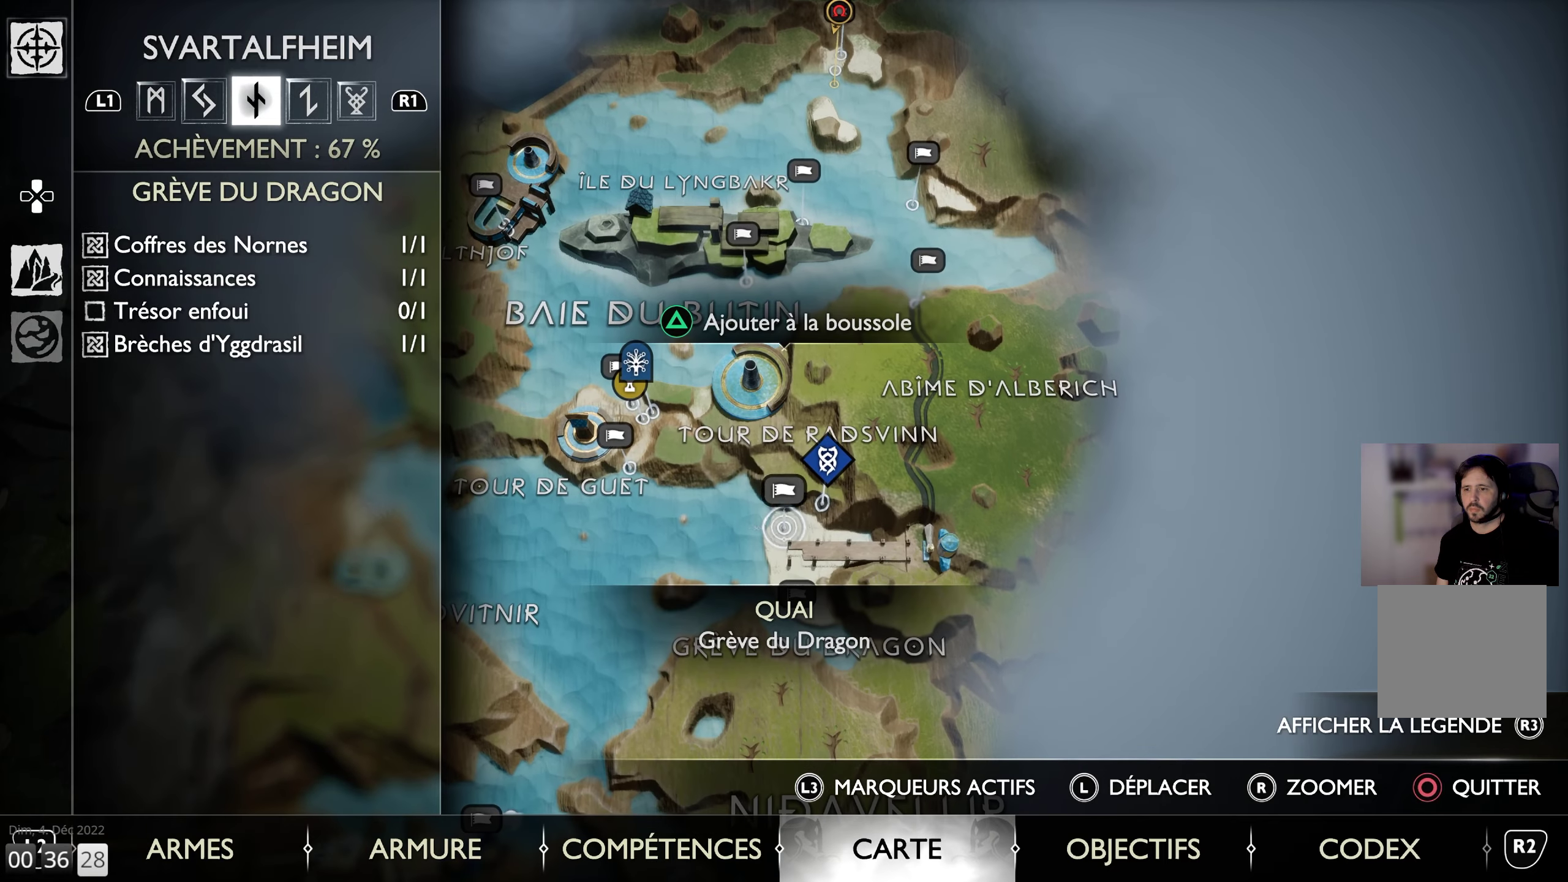
{"buttons": [], "left_stick": "center", "right_stick": "center", "events": []}
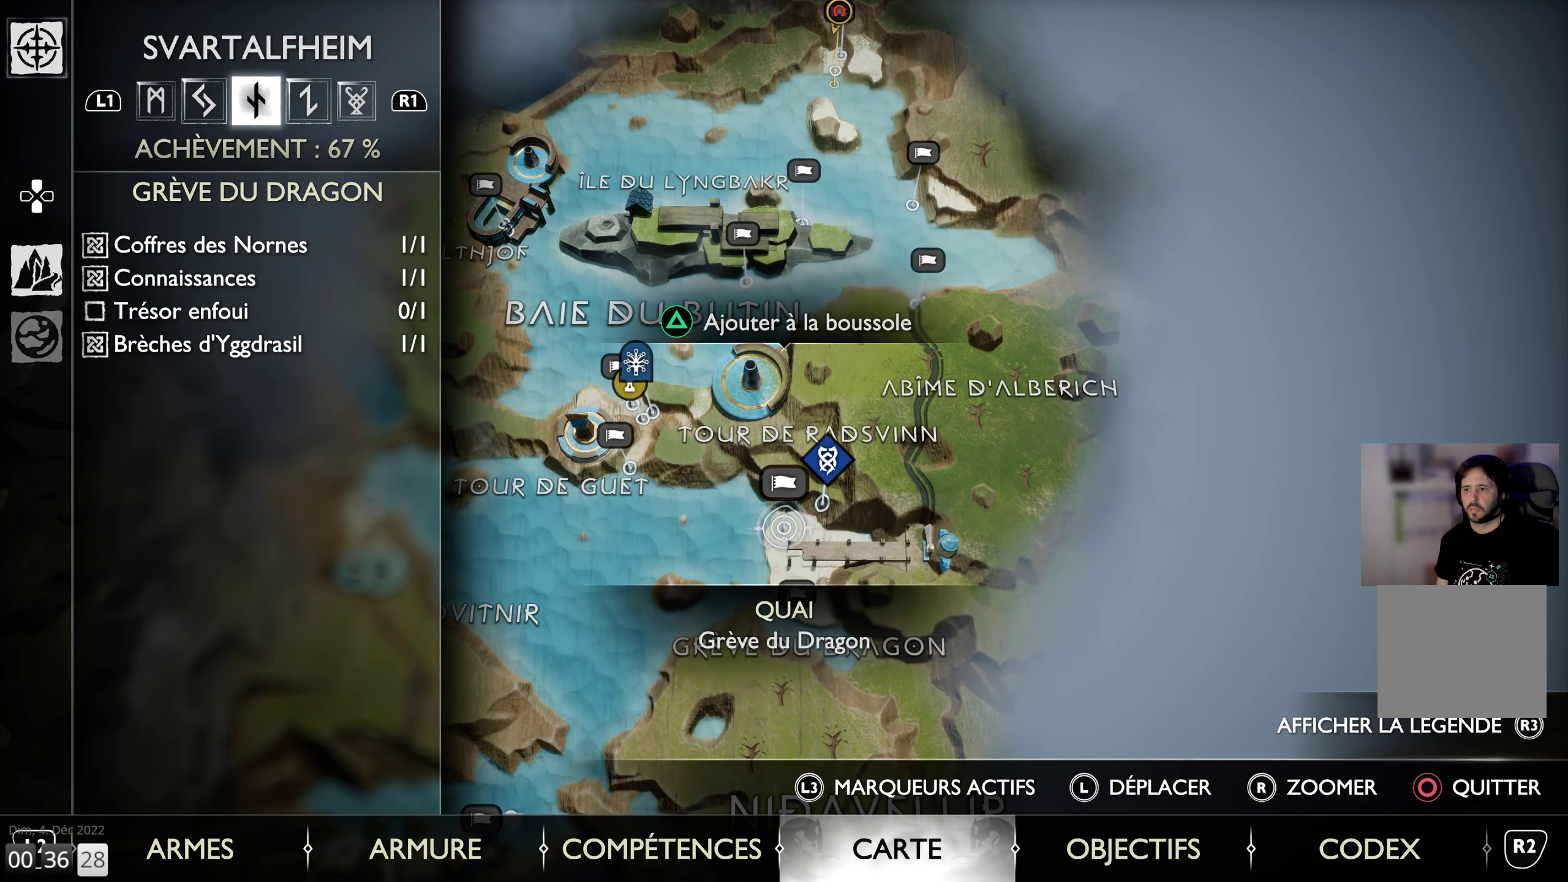
{"buttons": [], "left_stick": "up-left", "right_stick": "center", "events": [[183, "left_stick", "left"], [467, "left_stick", "up-left"]]}
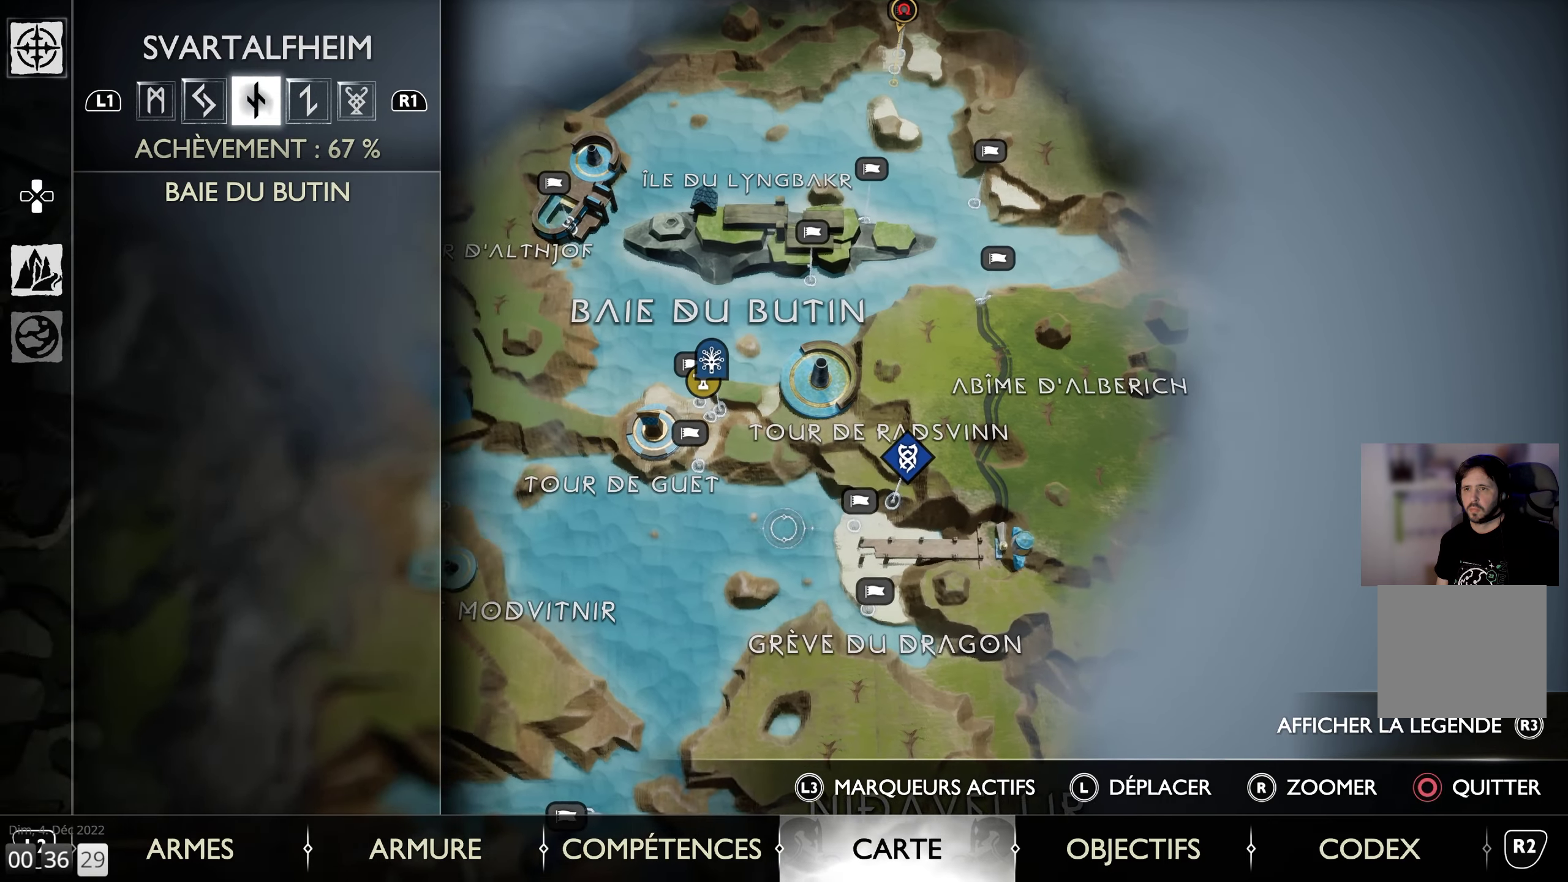
{"buttons": [], "left_stick": "center", "right_stick": "center", "events": [[200, "left_stick", "center"]]}
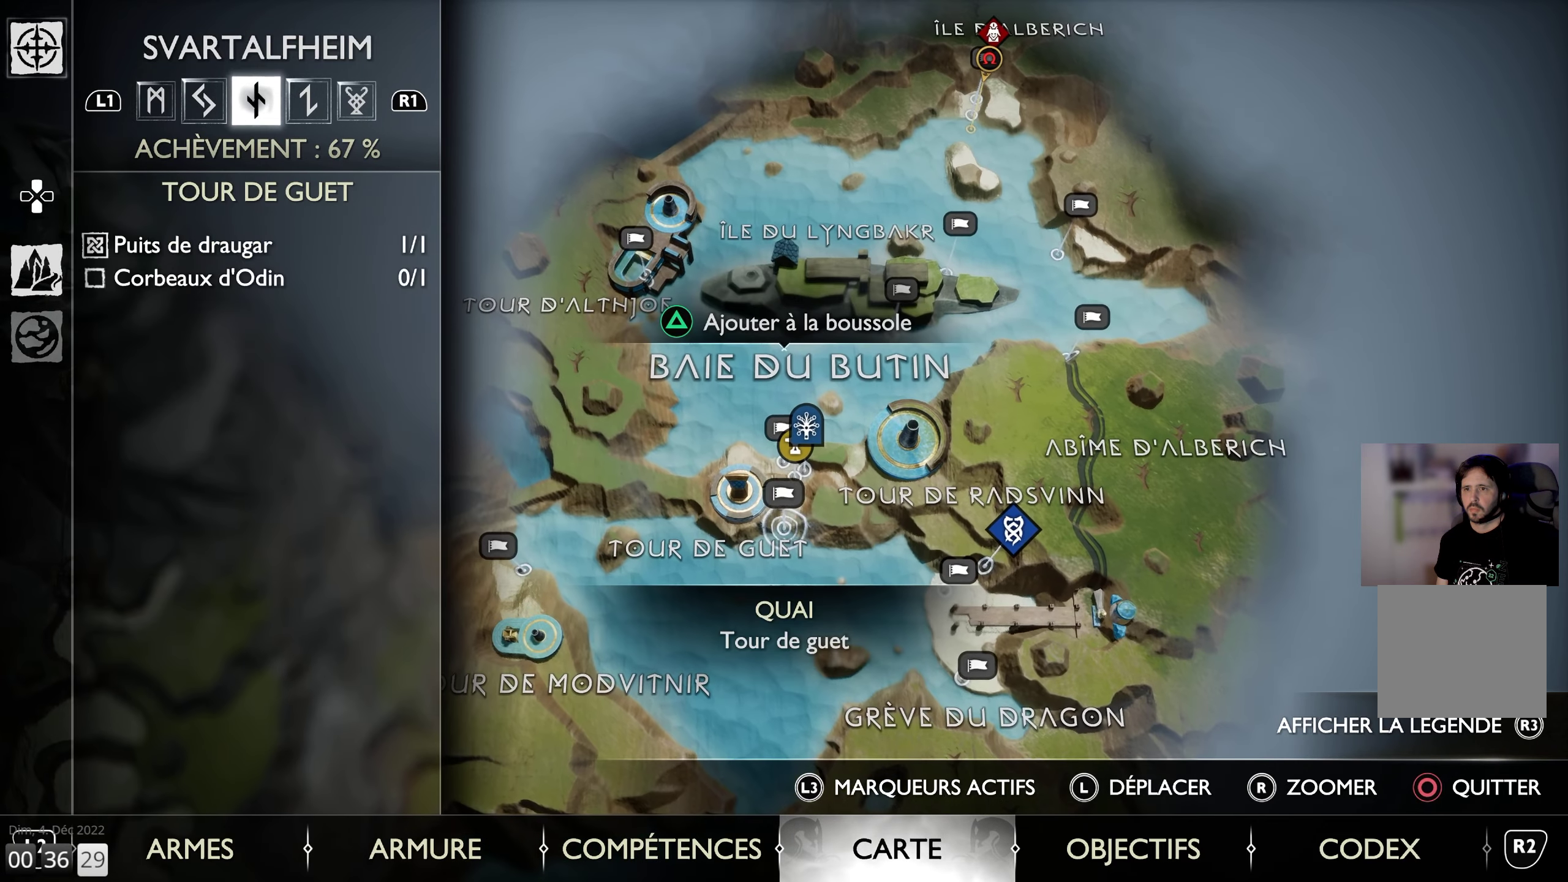
{"buttons": [], "left_stick": "down-right", "right_stick": "center", "events": [[433, "left_stick", "down-right"]]}
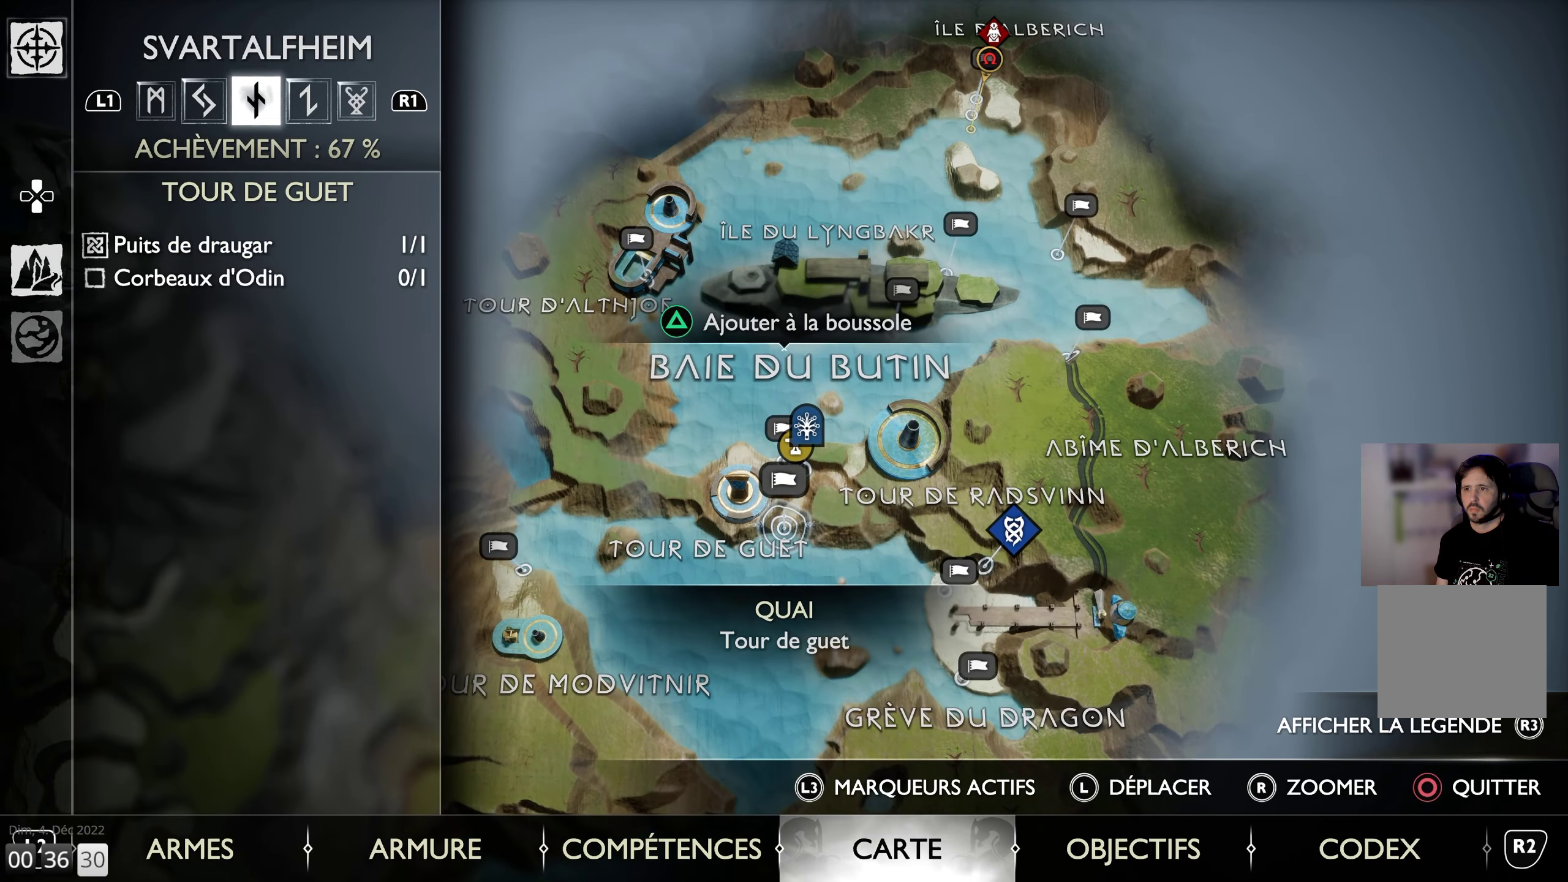
{"buttons": [], "left_stick": "center", "right_stick": "center", "events": [[200, "left_stick", "center"]]}
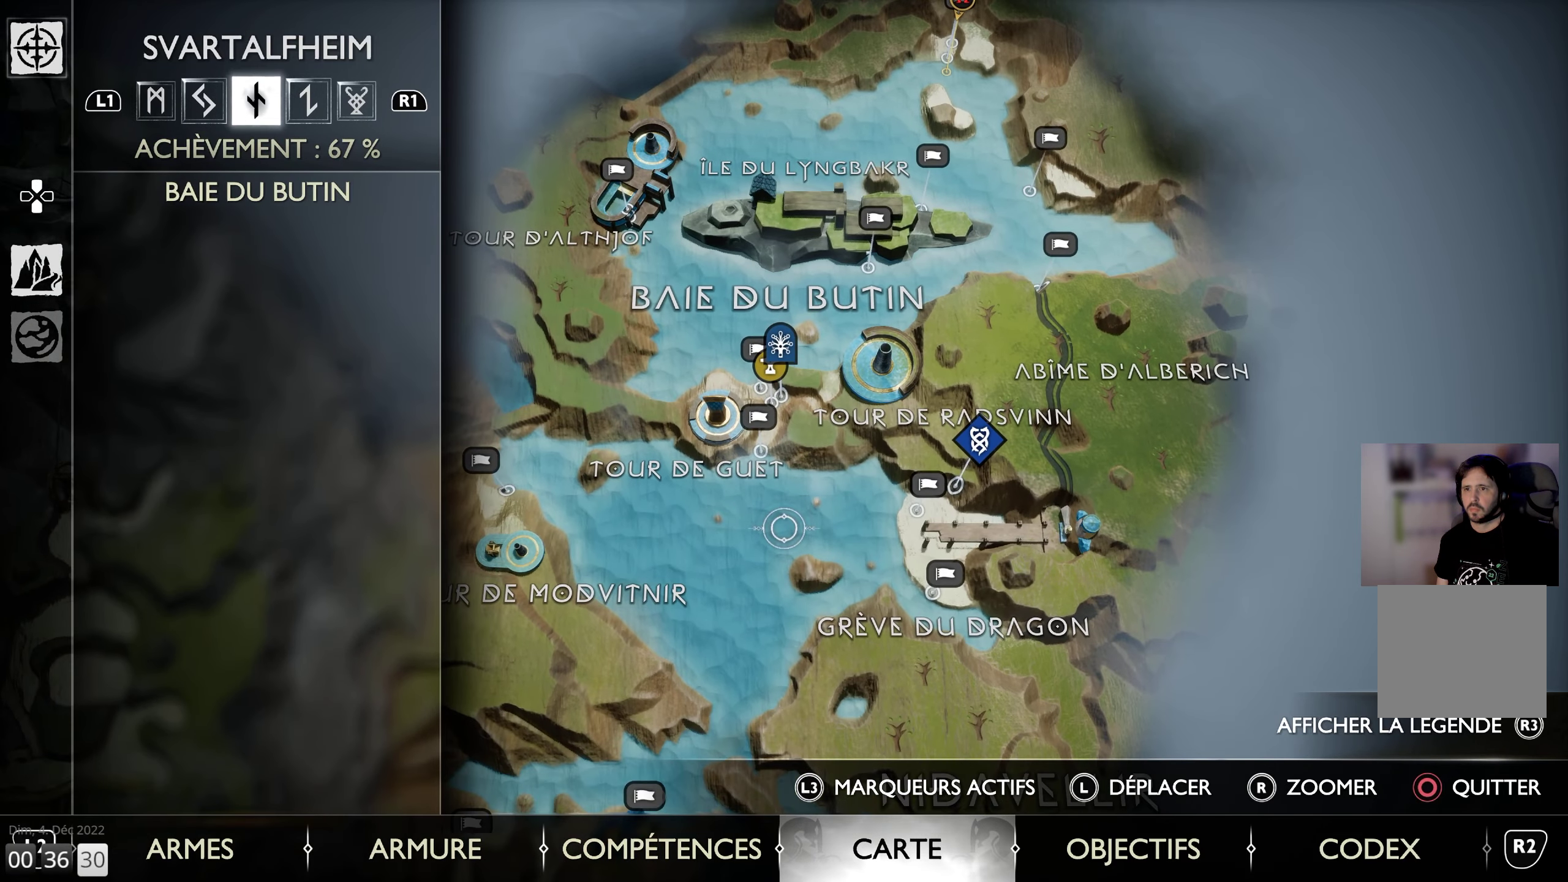
{"buttons": [], "left_stick": "center", "right_stick": "center", "events": []}
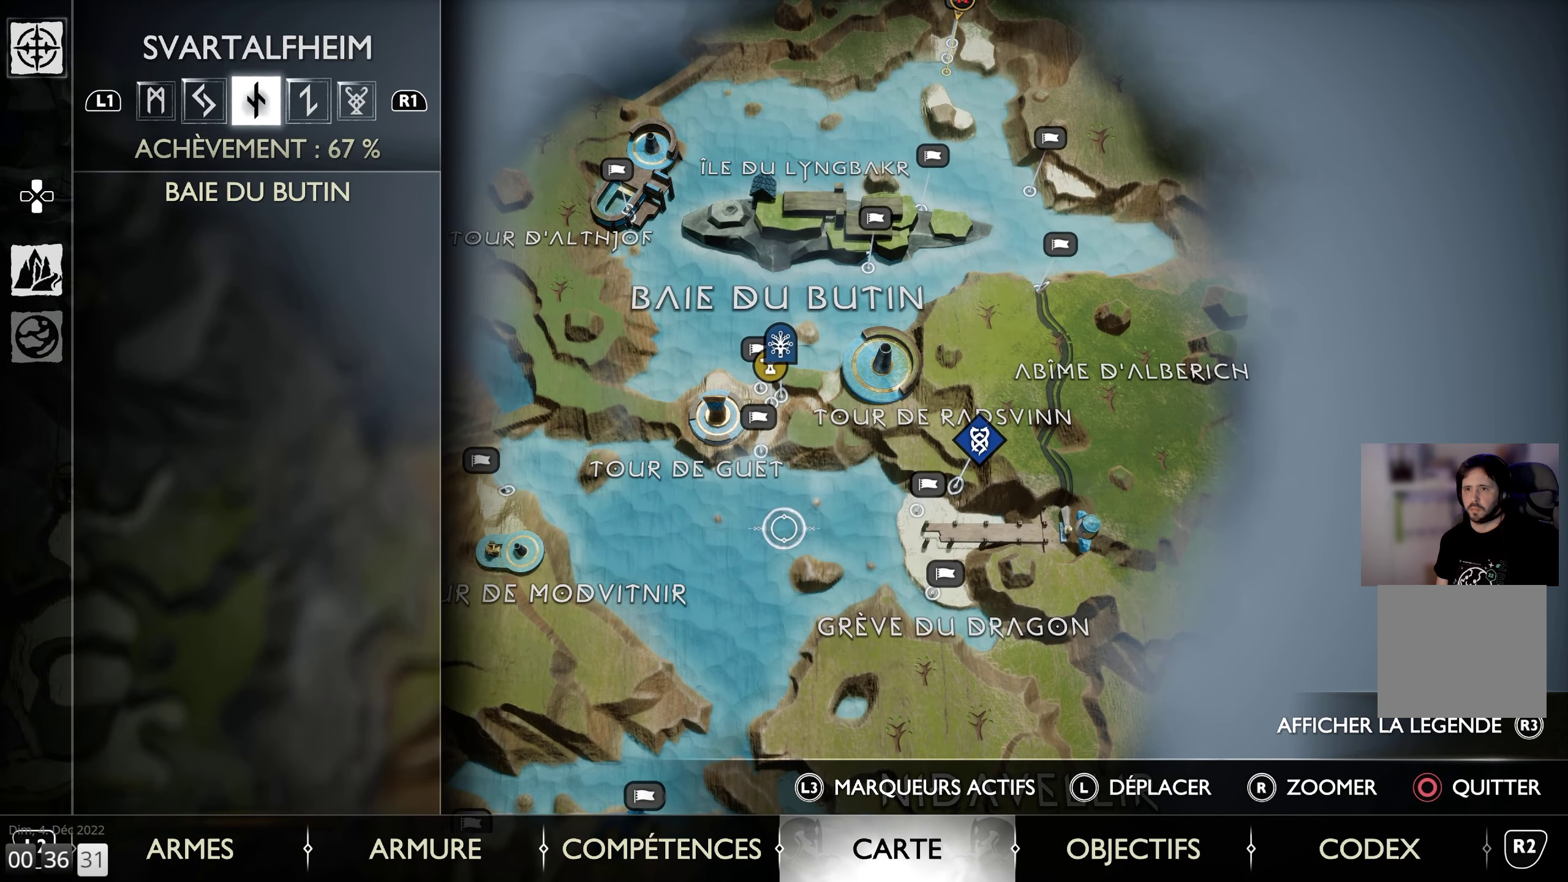
{"buttons": [], "left_stick": "center", "right_stick": "center", "events": []}
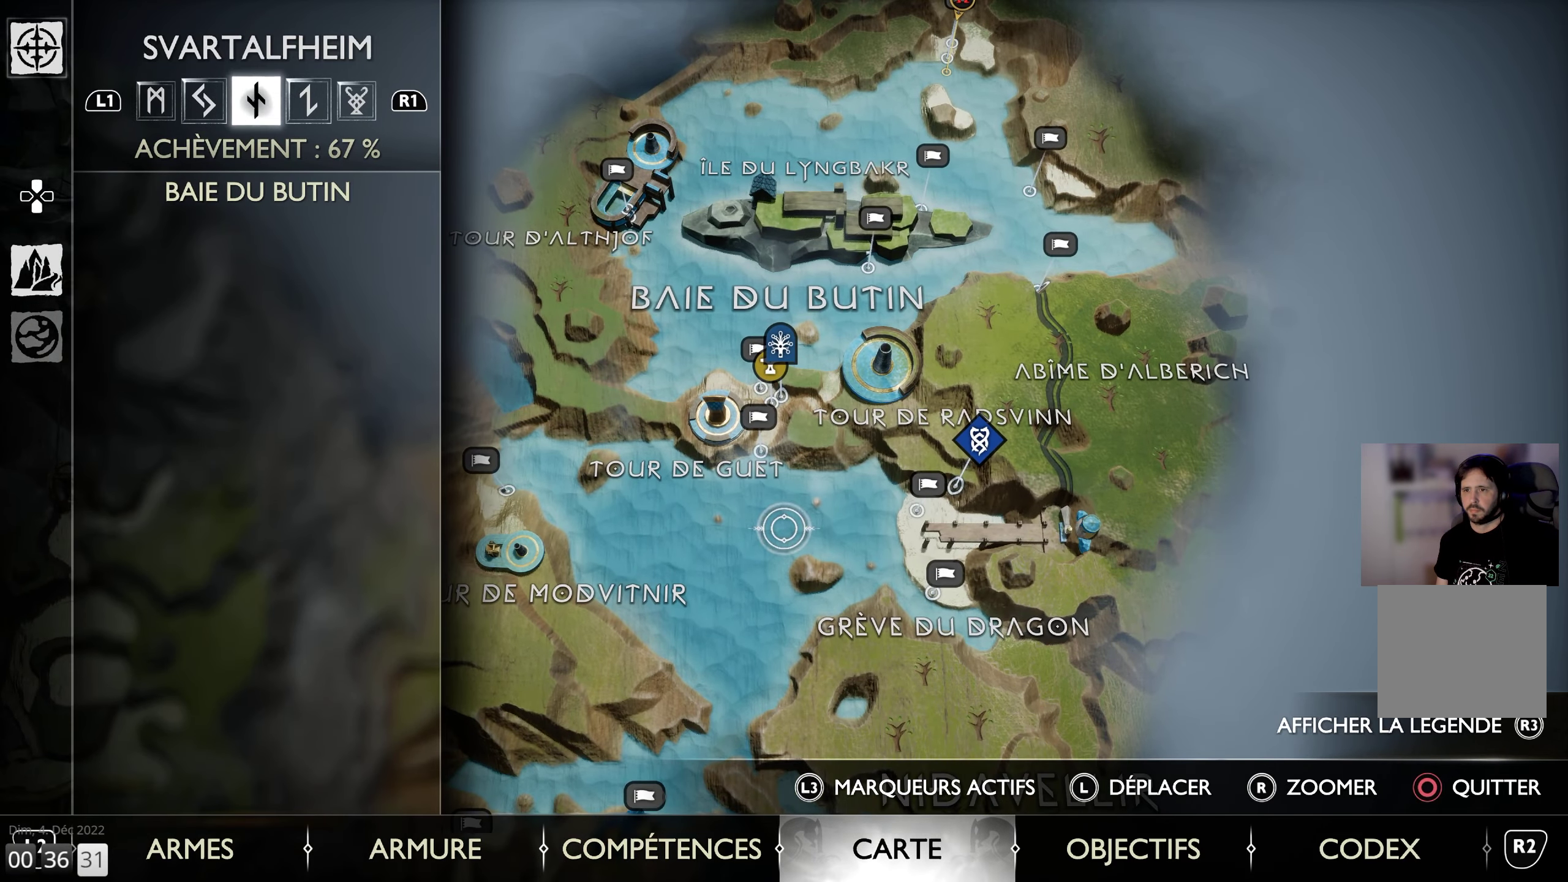
{"buttons": [], "left_stick": "center", "right_stick": "center", "events": [[217, "CIRCLE", "down"], [333, "CIRCLE", "up"]]}
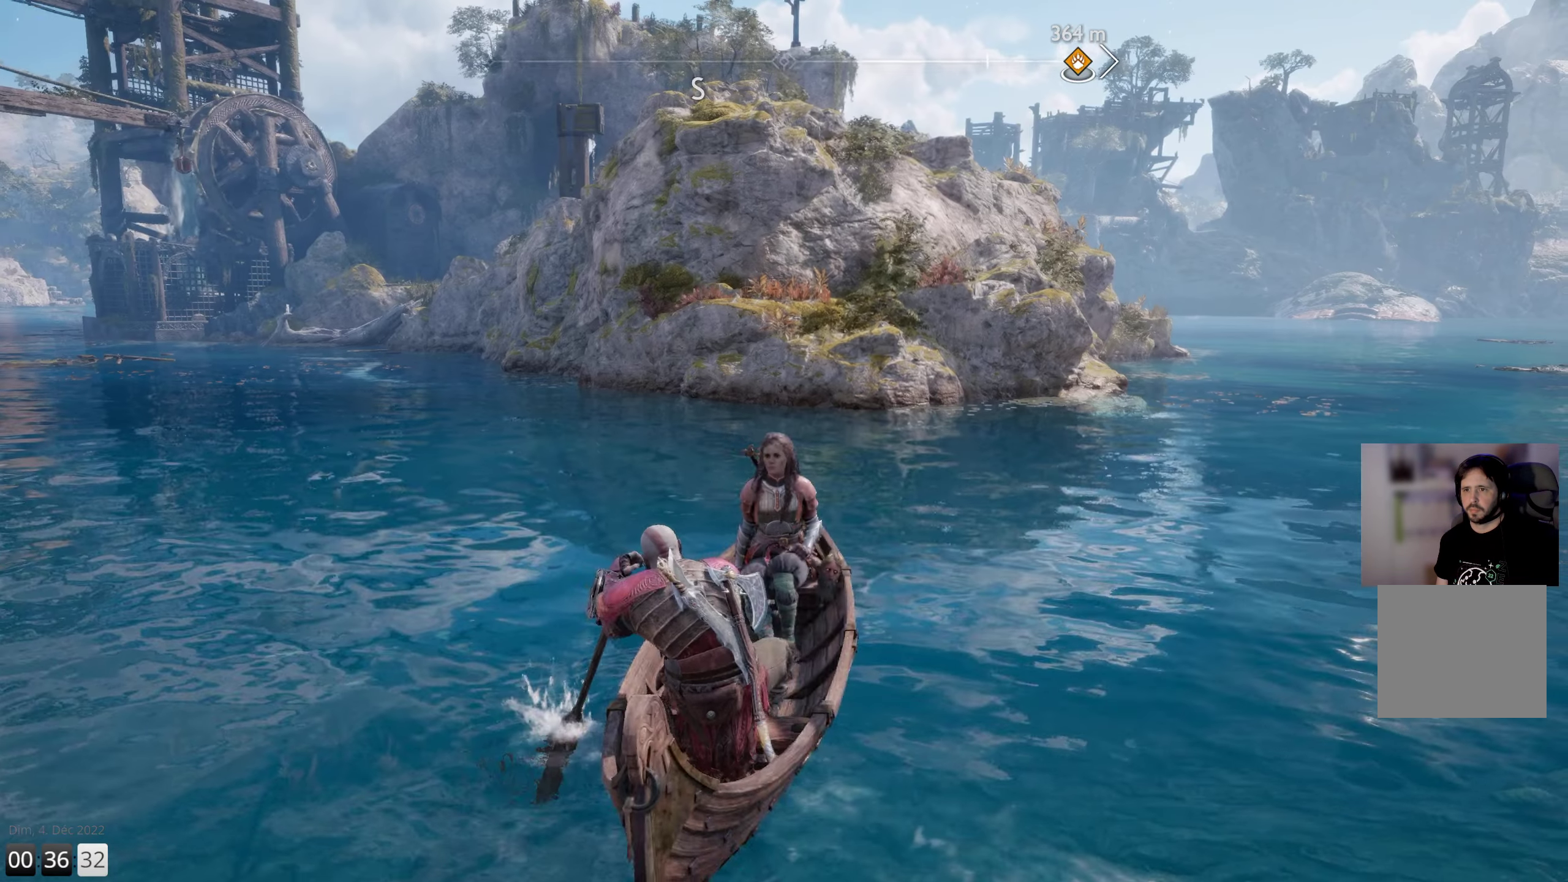
{"buttons": [], "left_stick": "up-right", "right_stick": "center", "events": [[400, "left_stick", "up-right"]]}
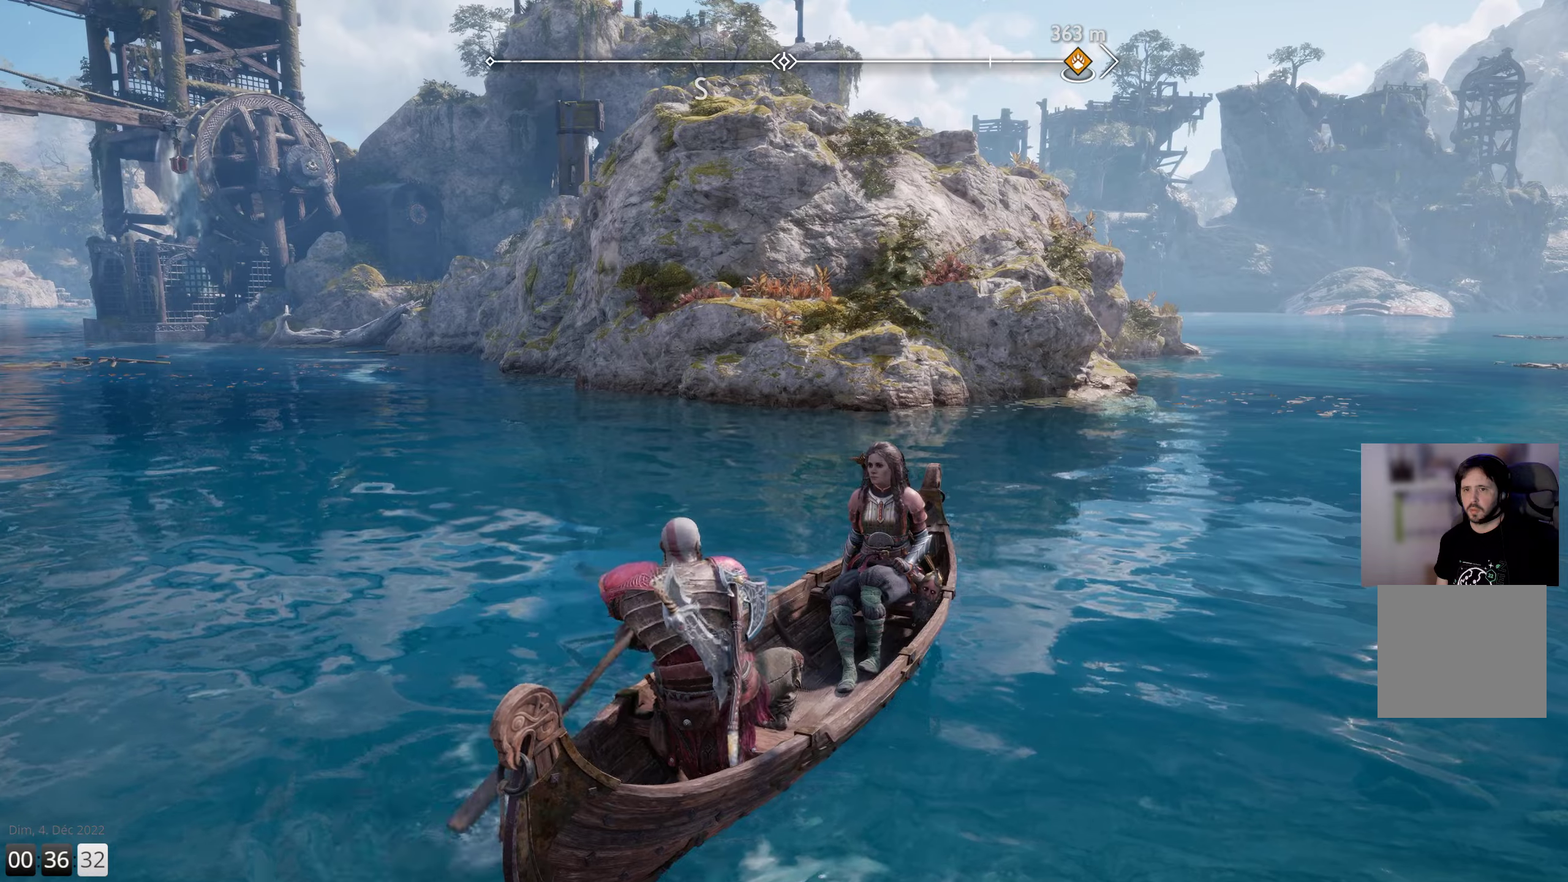
{"buttons": [], "left_stick": "up", "right_stick": "center", "events": [[200, "right_stick", "right"], [300, "left_stick", "up"], [450, "right_stick", "center"]]}